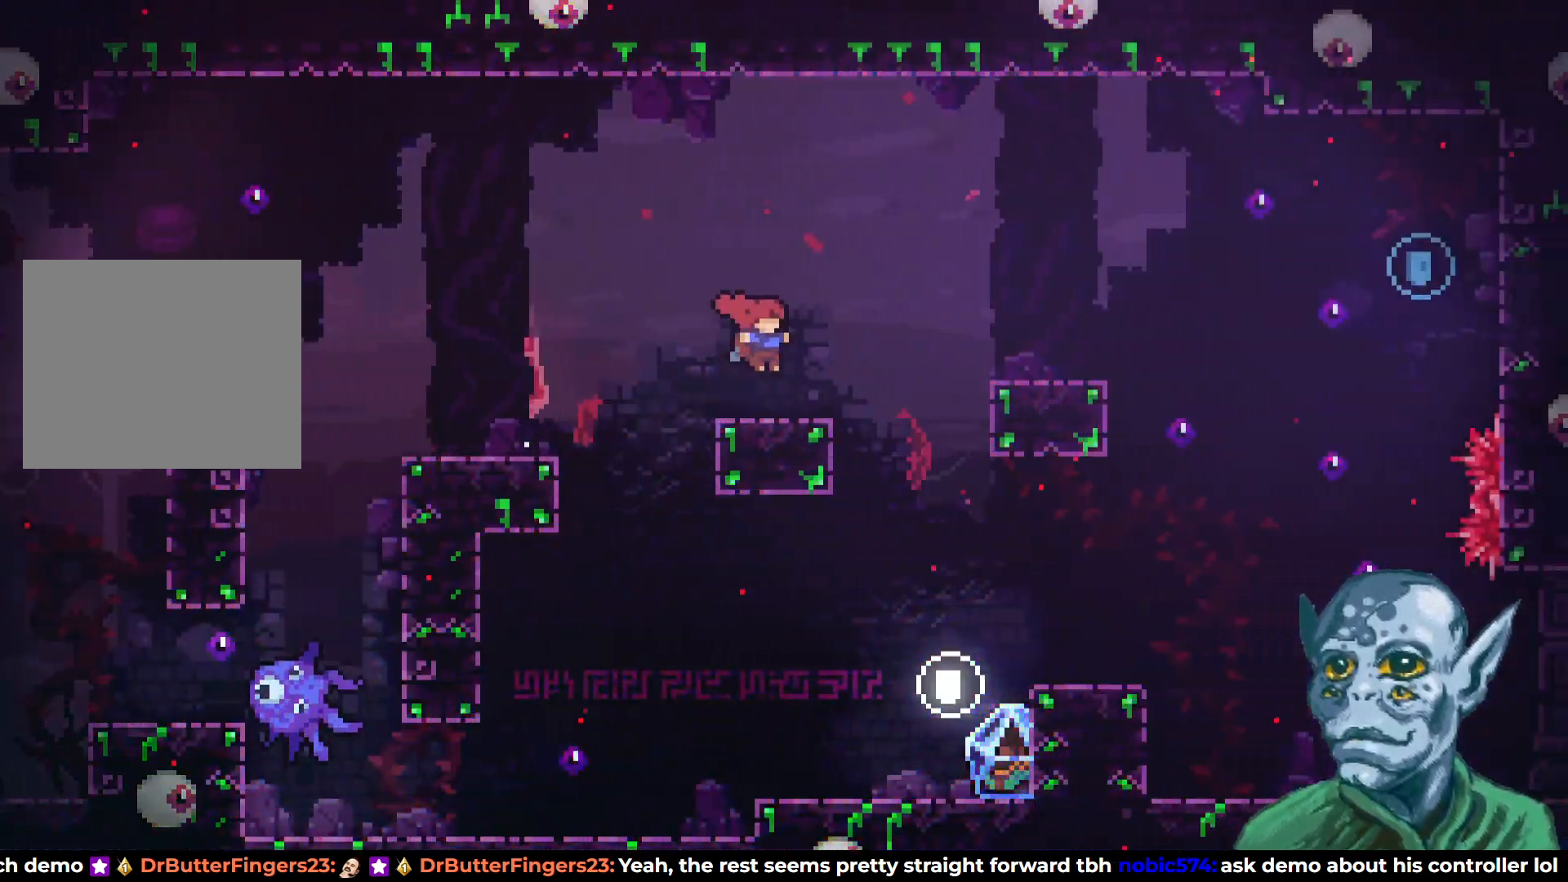
Gameplay with a controller (PlayStation layout); each line is a JSON object with the inputs held at the frame after it. "events" lists button and stick changes between this image and that frame as [ms after this image, input, new state], when the widget could be followed in between.
{"buttons": ["DPAD_RIGHT"], "left_stick": "center", "right_stick": "center", "events": [[83, "CROSS", "down"], [367, "CROSS", "up"]]}
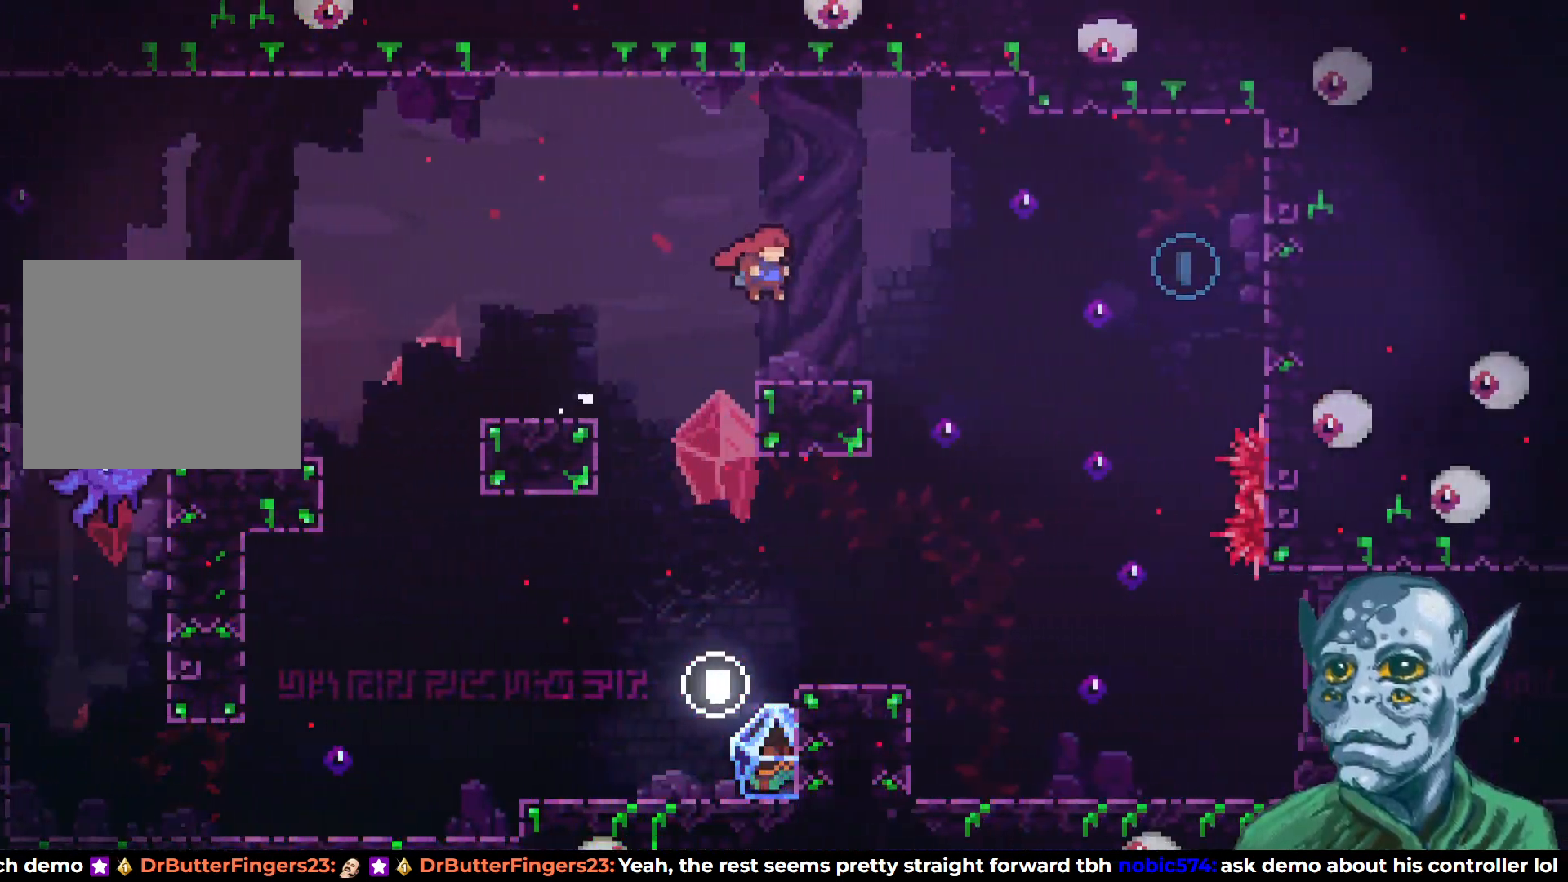
{"buttons": ["SQUARE", "DPAD_RIGHT"], "left_stick": "center", "right_stick": "center", "events": [[217, "CROSS", "down"], [433, "SQUARE", "down"], [467, "CROSS", "up"]]}
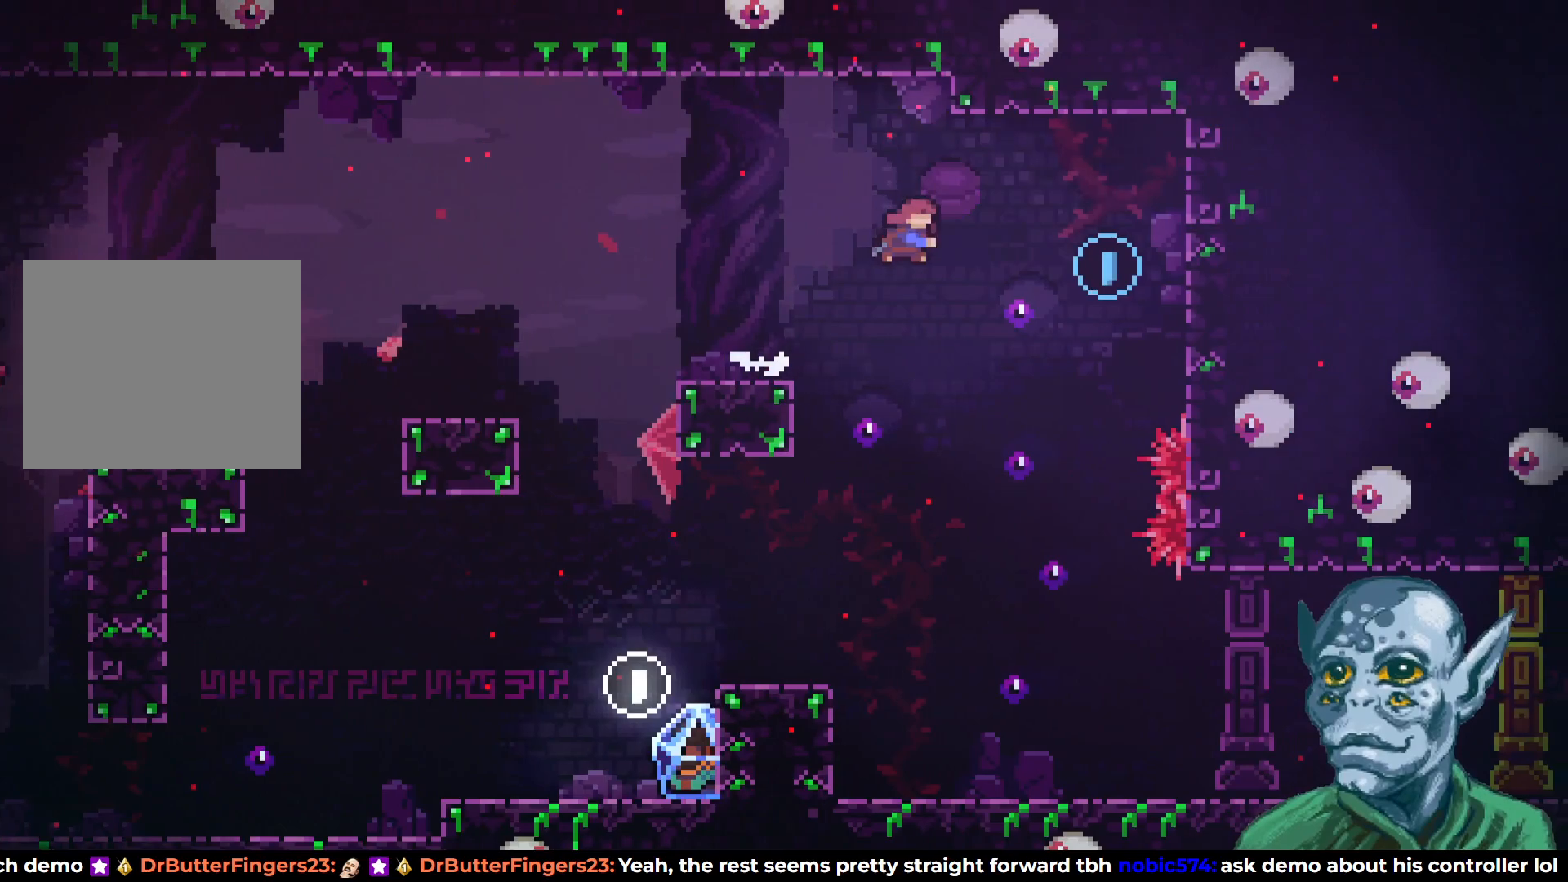
{"buttons": ["DPAD_UP", "DPAD_LEFT"], "left_stick": "center", "right_stick": "center", "events": [[117, "DPAD_RIGHT", "up"], [117, "SQUARE", "up"], [250, "DPAD_LEFT", "down"], [500, "DPAD_UP", "down"]]}
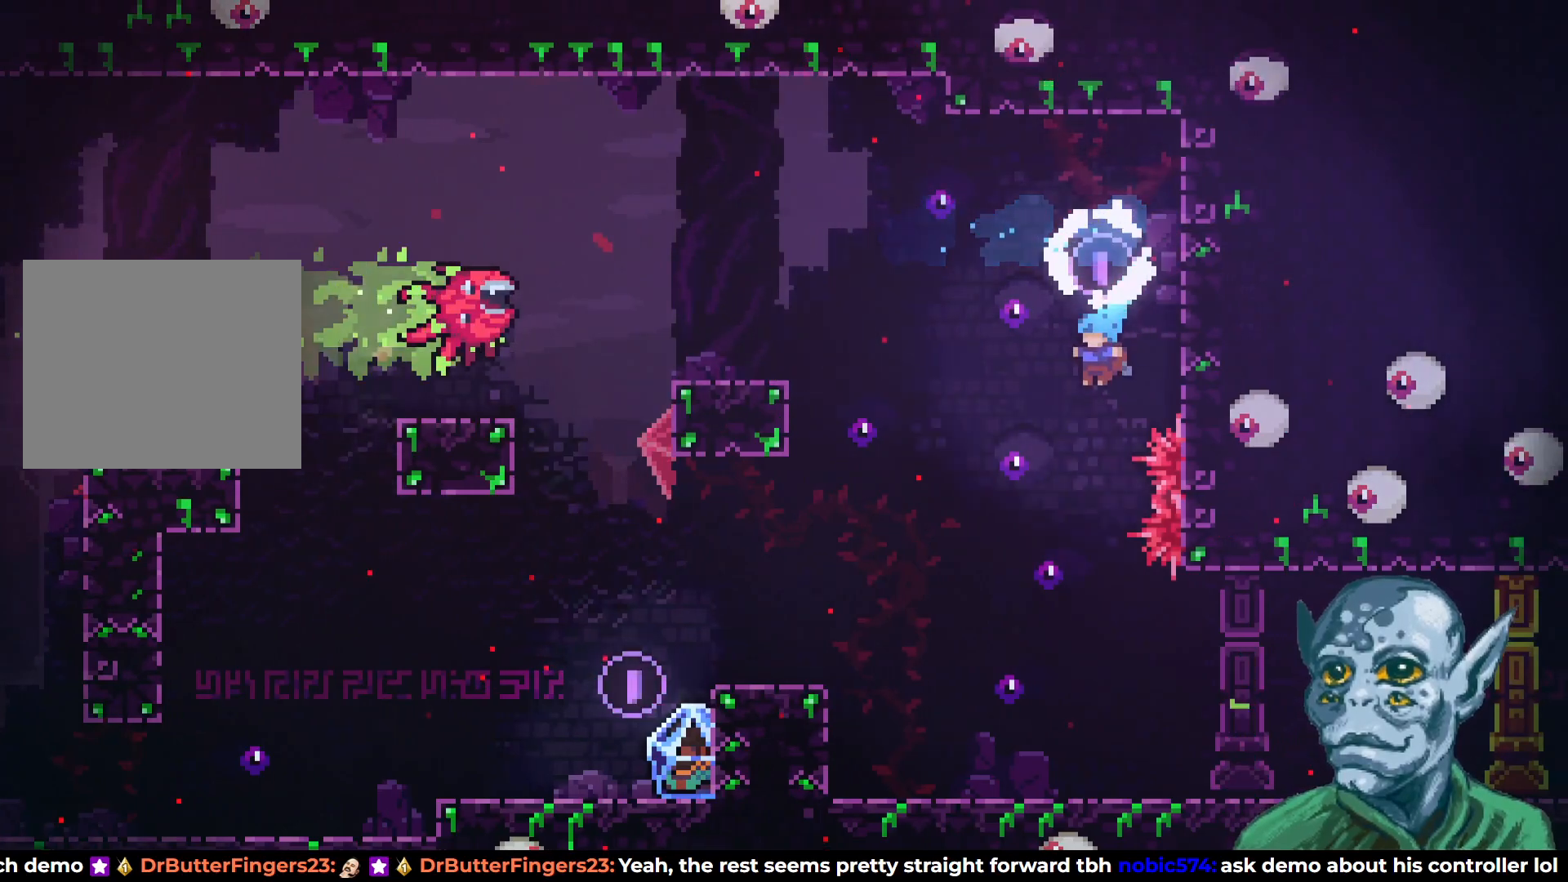
{"buttons": [], "left_stick": "center", "right_stick": "center", "events": [[233, "DPAD_UP", "up"], [417, "DPAD_LEFT", "up"]]}
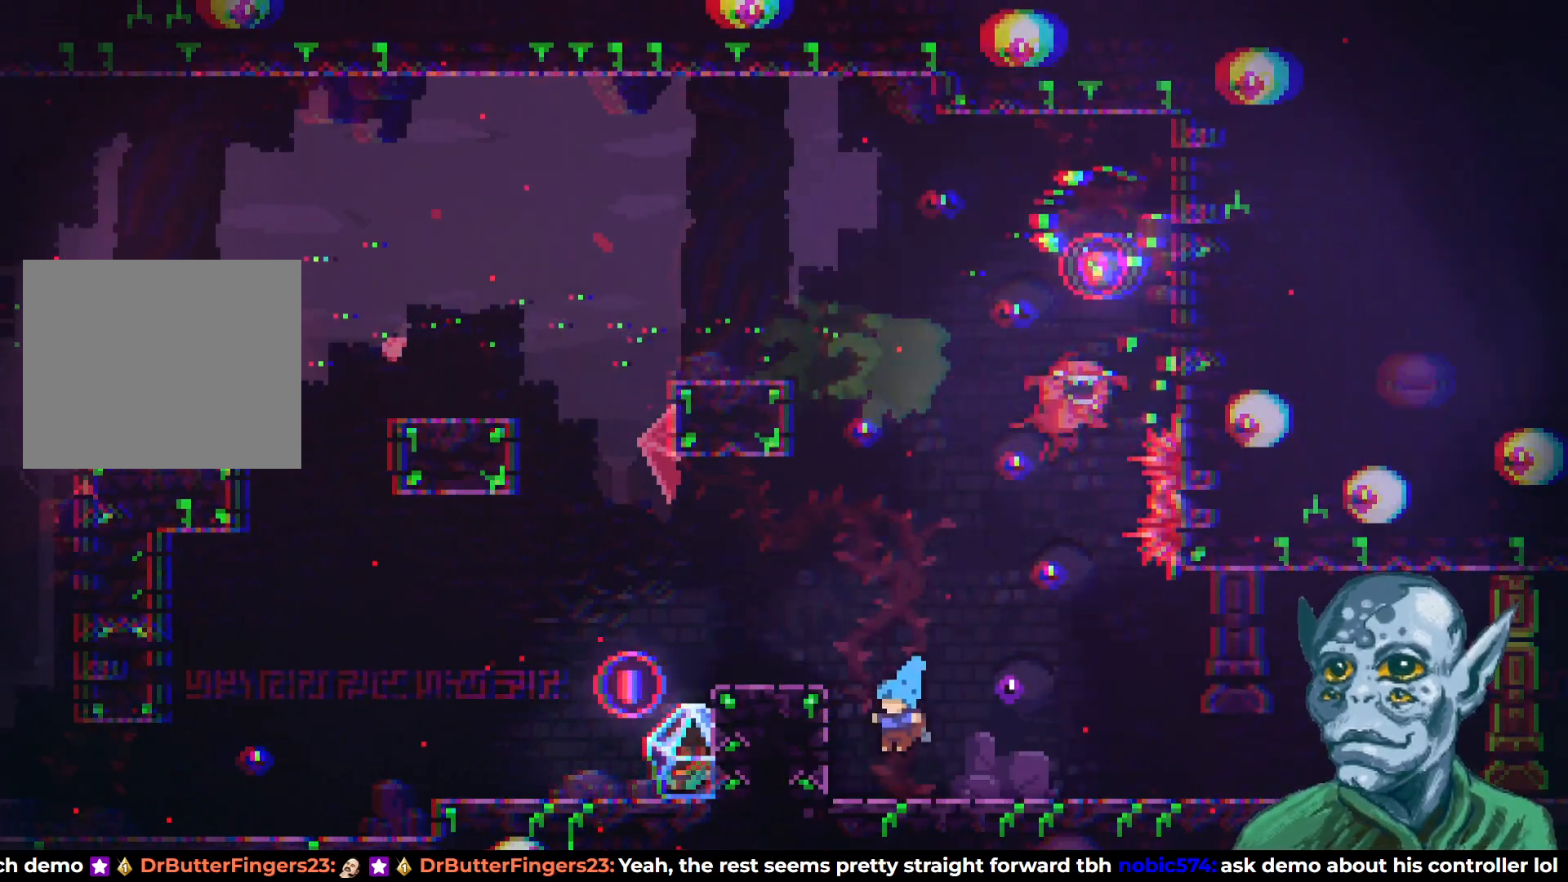
{"buttons": ["CROSS", "DPAD_UP", "DPAD_LEFT"], "left_stick": "center", "right_stick": "center", "events": [[83, "CROSS", "down"], [167, "DPAD_LEFT", "down"], [167, "DPAD_UP", "down"]]}
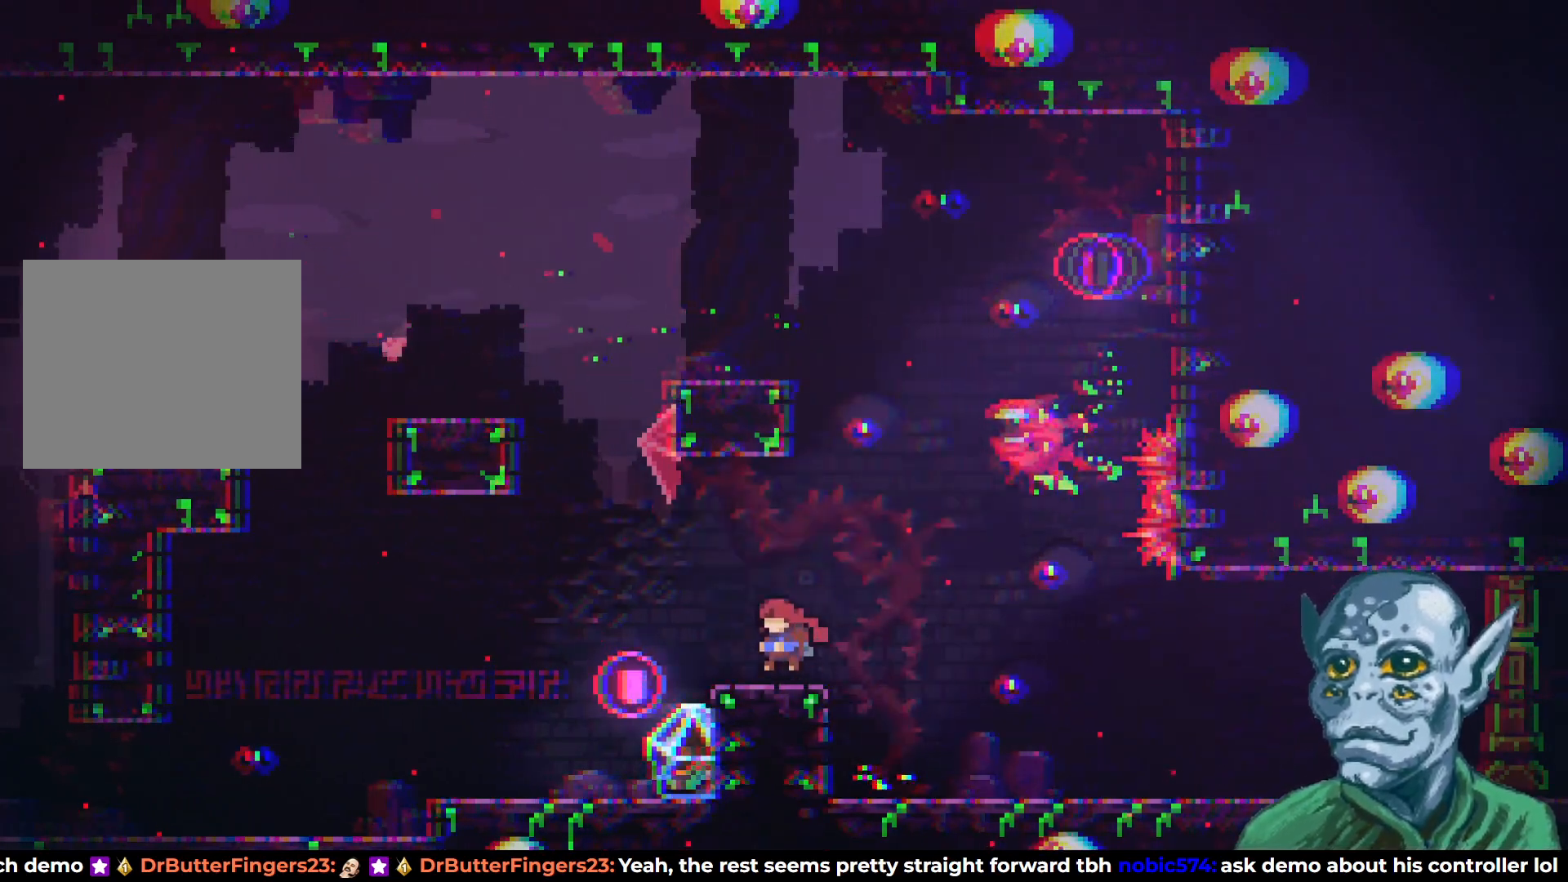
{"buttons": ["R2", "DPAD_RIGHT"], "left_stick": "center", "right_stick": "center", "events": [[67, "CROSS", "up"], [250, "DPAD_UP", "up"], [283, "DPAD_LEFT", "up"], [400, "DPAD_RIGHT", "down"], [417, "R2", "down"]]}
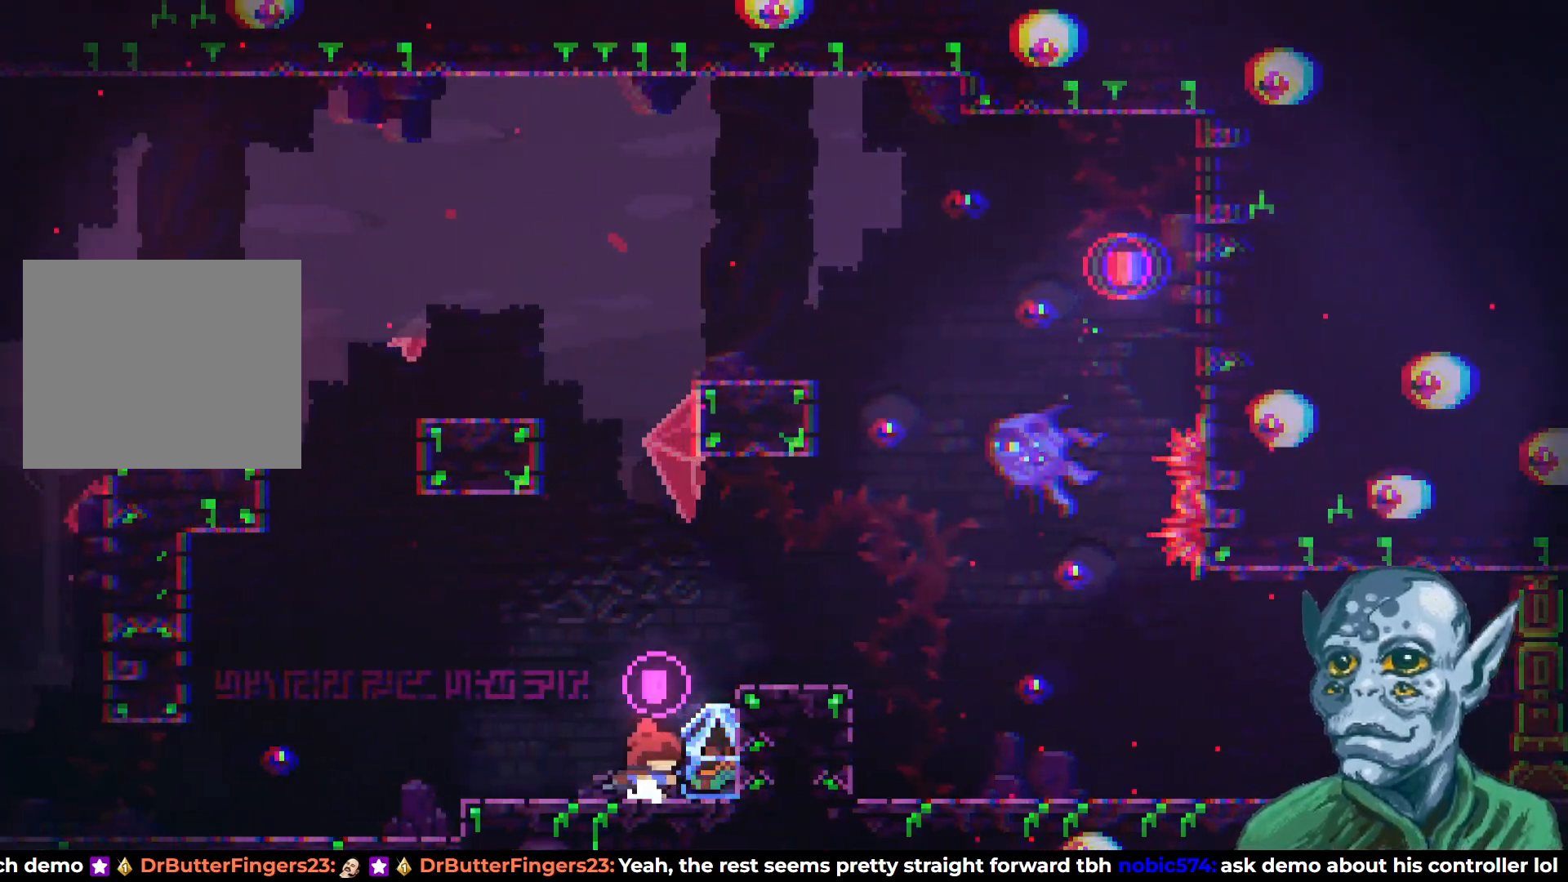
{"buttons": [], "left_stick": "center", "right_stick": "center", "events": [[200, "DPAD_RIGHT", "up"], [233, "CROSS", "down"], [400, "CROSS", "up"], [400, "R2", "up"]]}
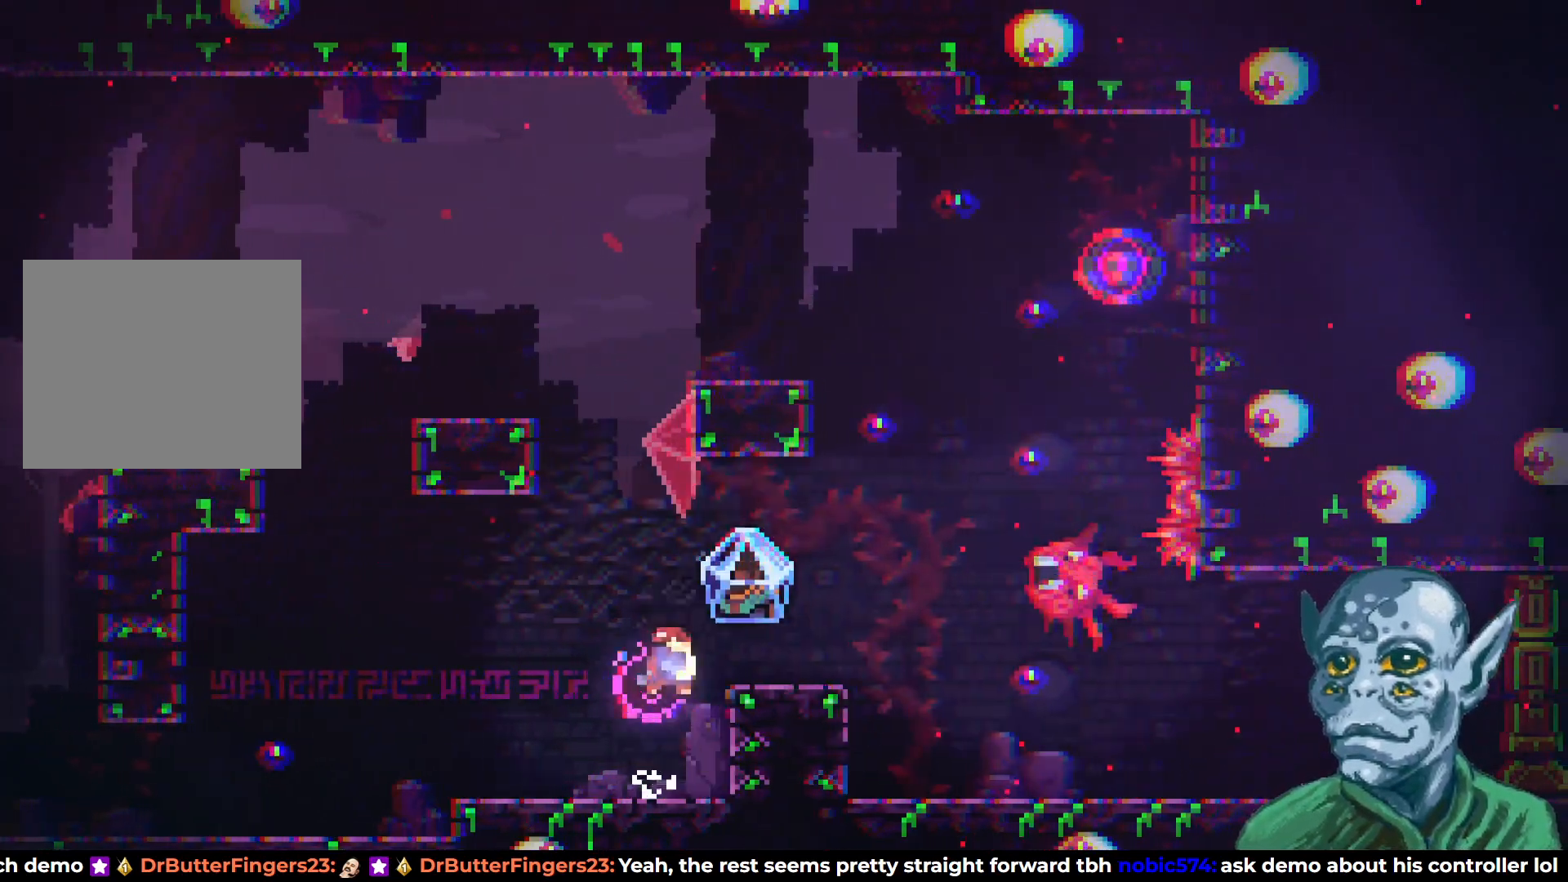
{"buttons": [], "left_stick": "center", "right_stick": "center", "events": []}
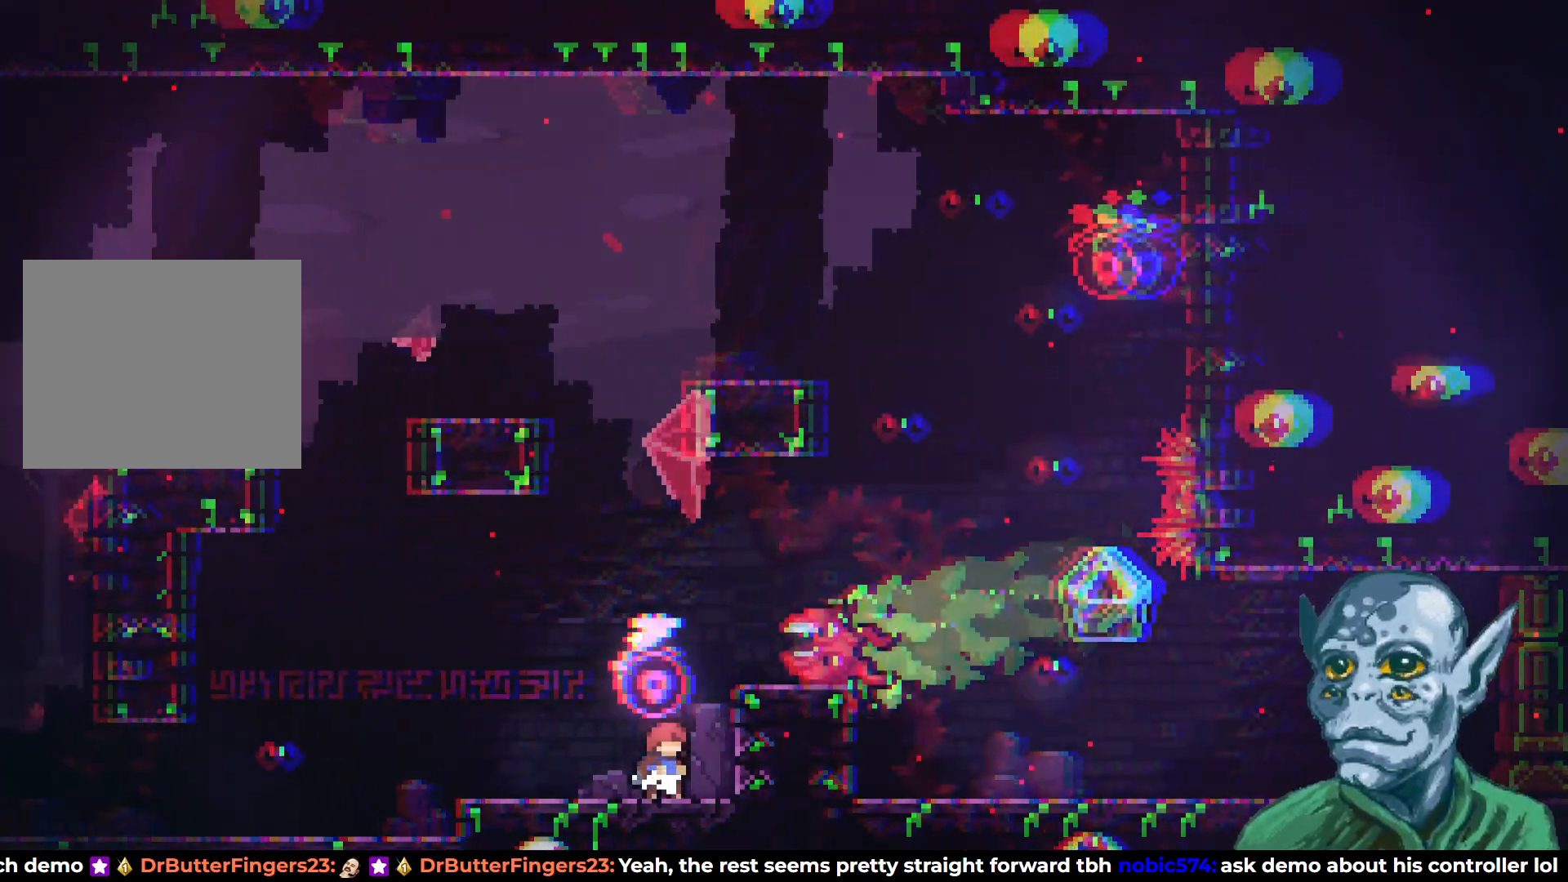
{"buttons": ["CROSS"], "left_stick": "center", "right_stick": "center", "events": [[17, "DPAD_RIGHT", "down"], [333, "DPAD_RIGHT", "up"], [500, "CROSS", "down"]]}
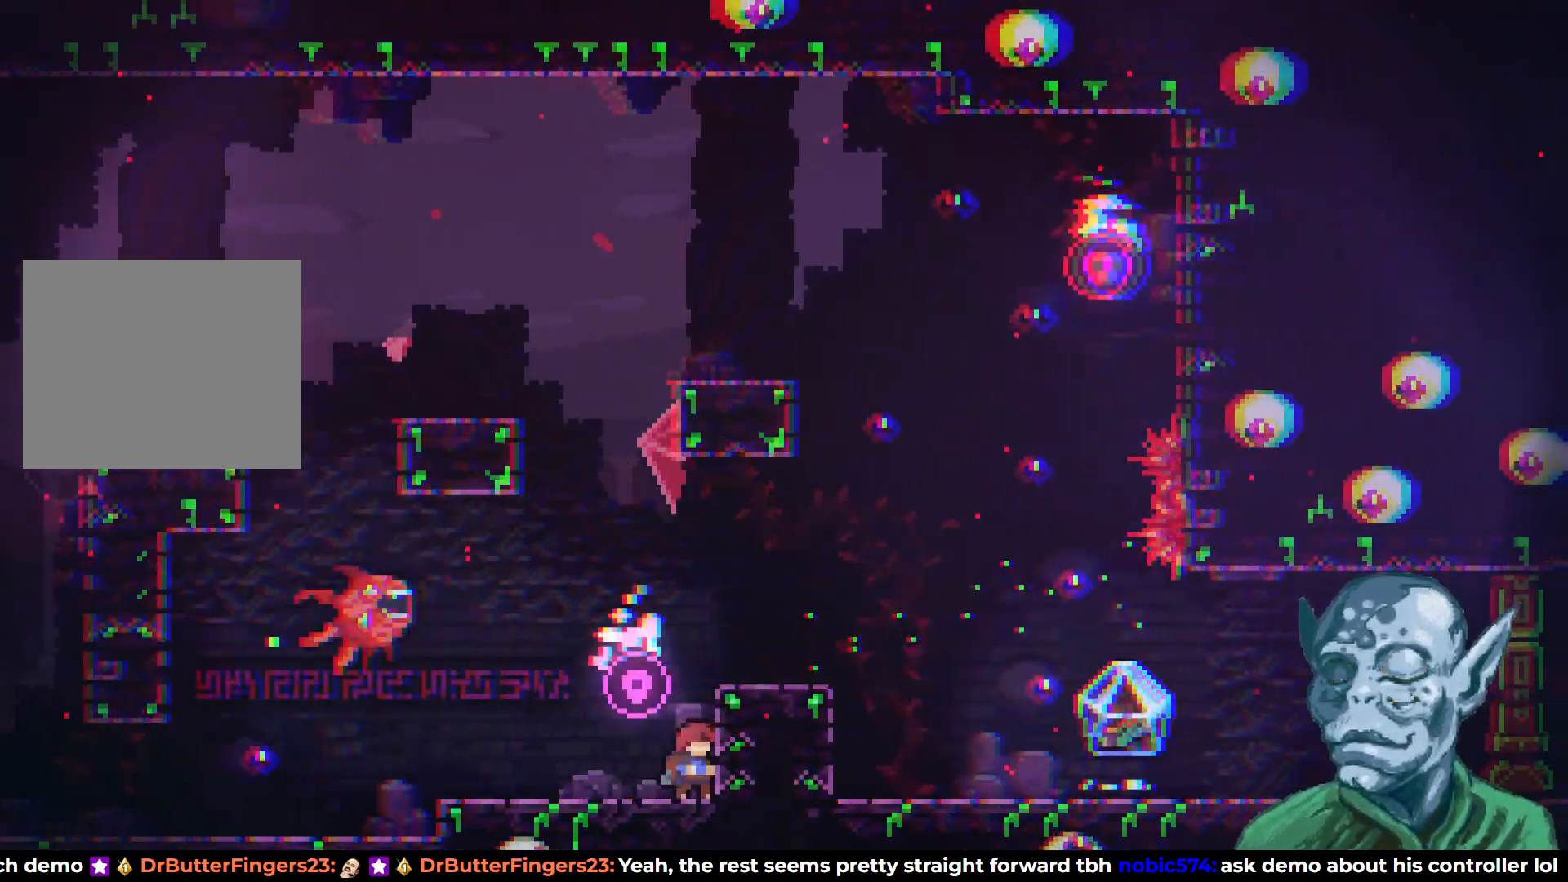
{"buttons": ["DPAD_RIGHT"], "left_stick": "center", "right_stick": "center", "events": [[100, "DPAD_RIGHT", "down"], [367, "CROSS", "up"]]}
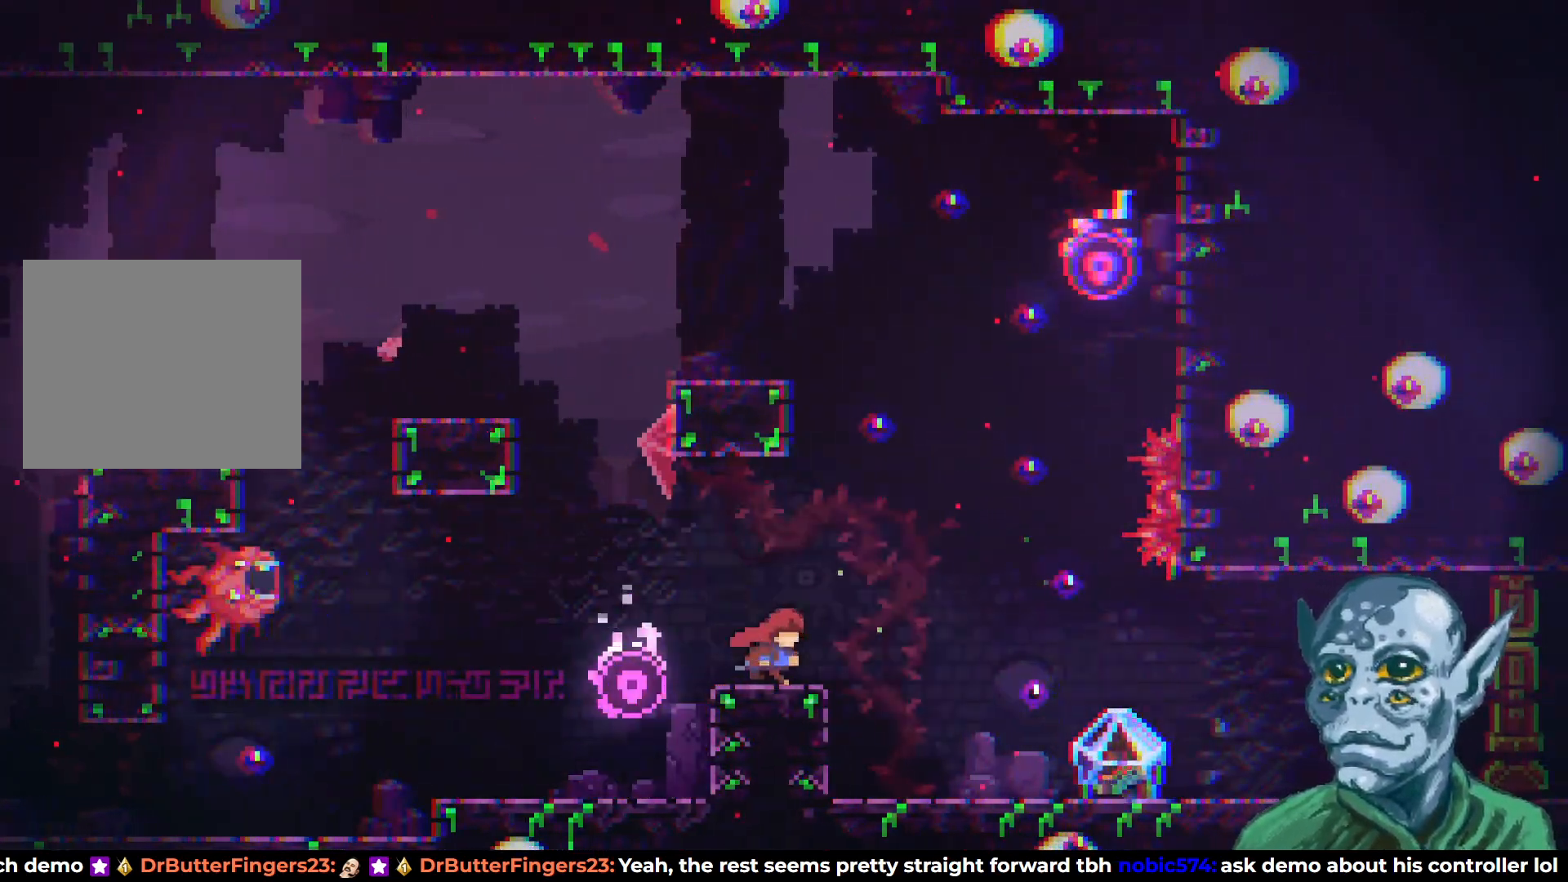
{"buttons": ["DPAD_RIGHT"], "left_stick": "center", "right_stick": "center", "events": []}
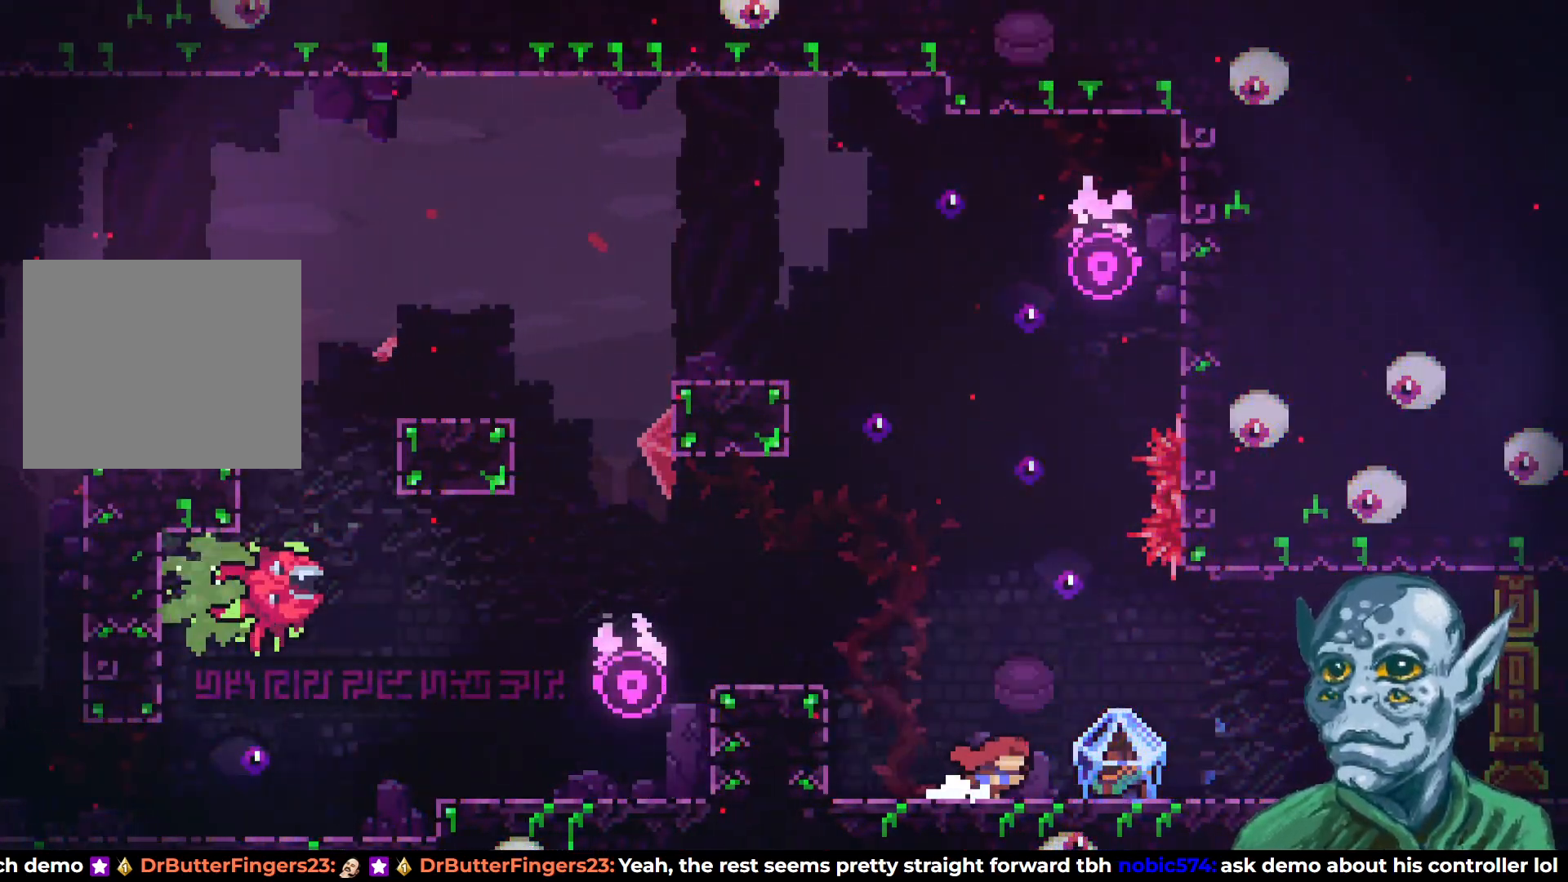
{"buttons": ["DPAD_LEFT"], "left_stick": "center", "right_stick": "center", "events": [[150, "DPAD_RIGHT", "up"], [200, "DPAD_LEFT", "down"]]}
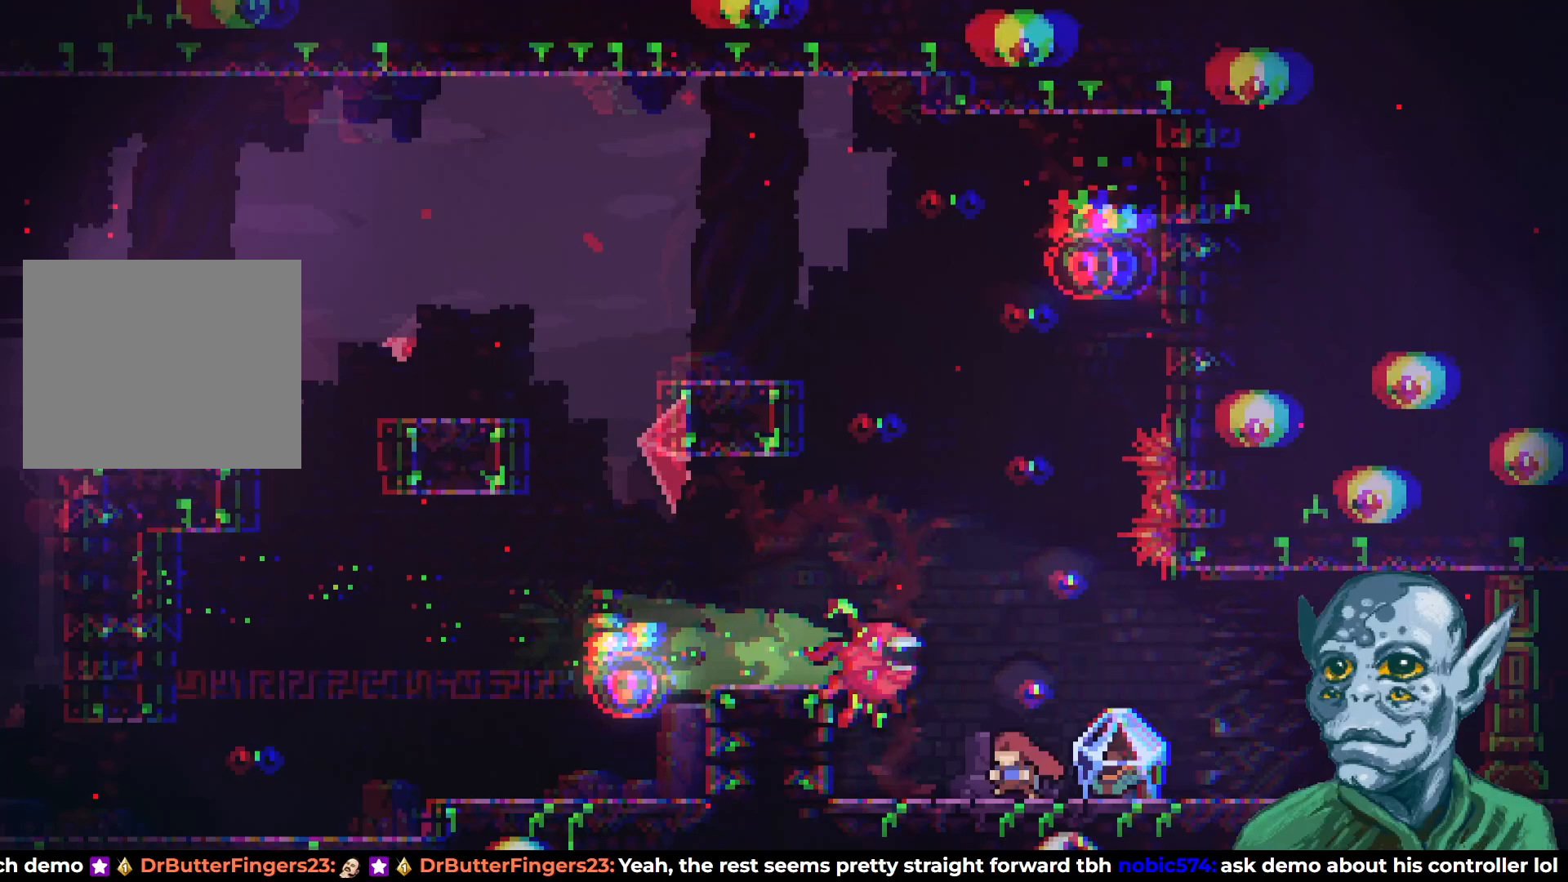
{"buttons": [], "left_stick": "center", "right_stick": "center", "events": [[333, "DPAD_LEFT", "up"]]}
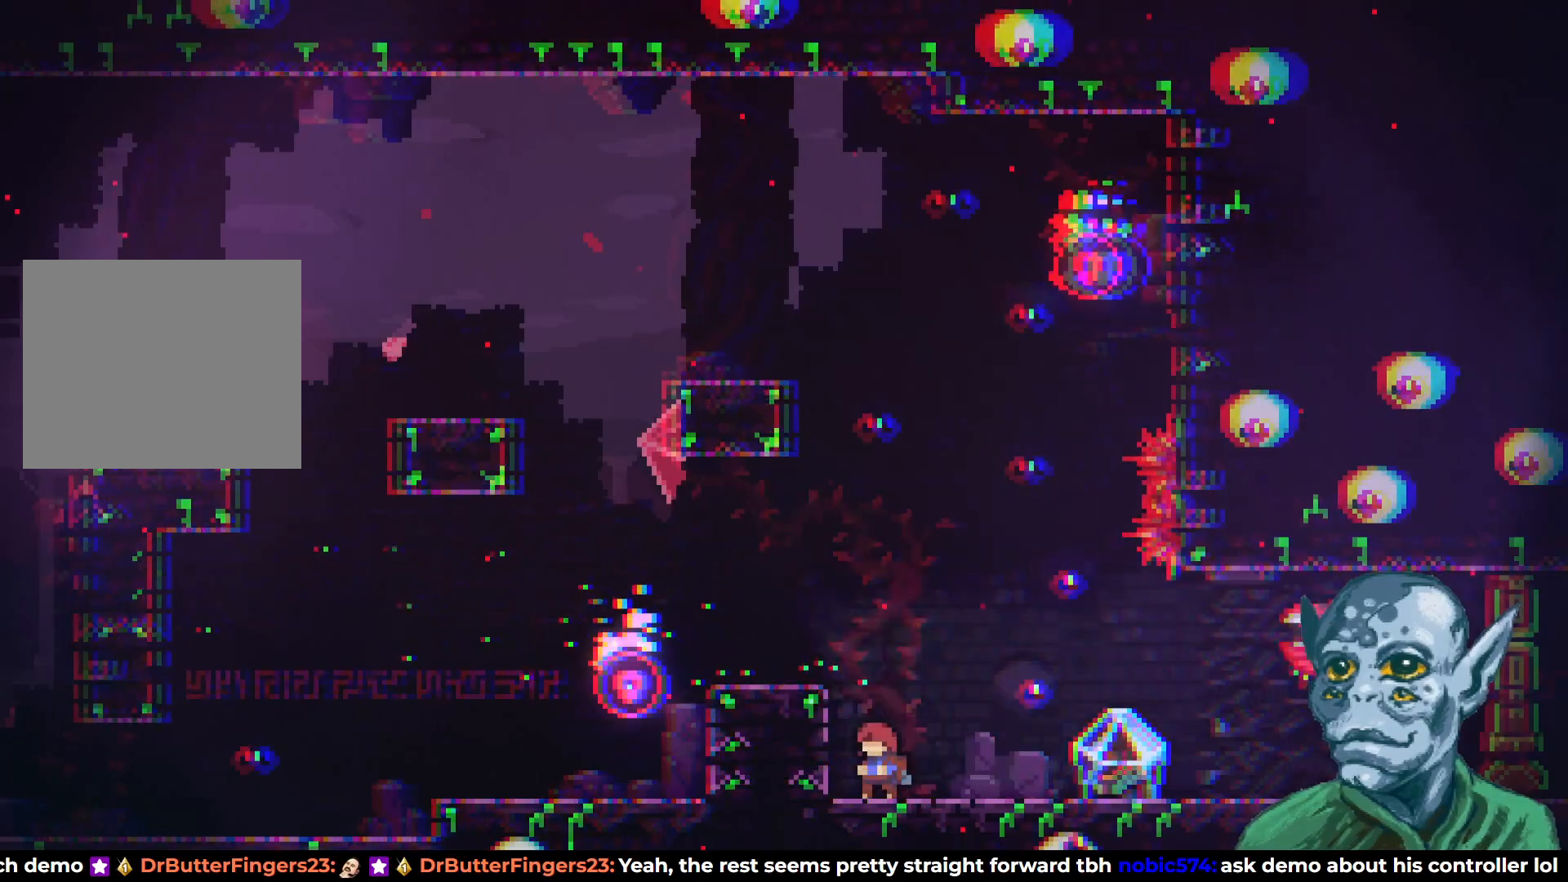
{"buttons": [], "left_stick": "center", "right_stick": "center", "events": [[283, "DPAD_LEFT", "down"], [283, "DPAD_UP", "down"], [300, "DPAD_UP", "up"], [367, "DPAD_LEFT", "up"]]}
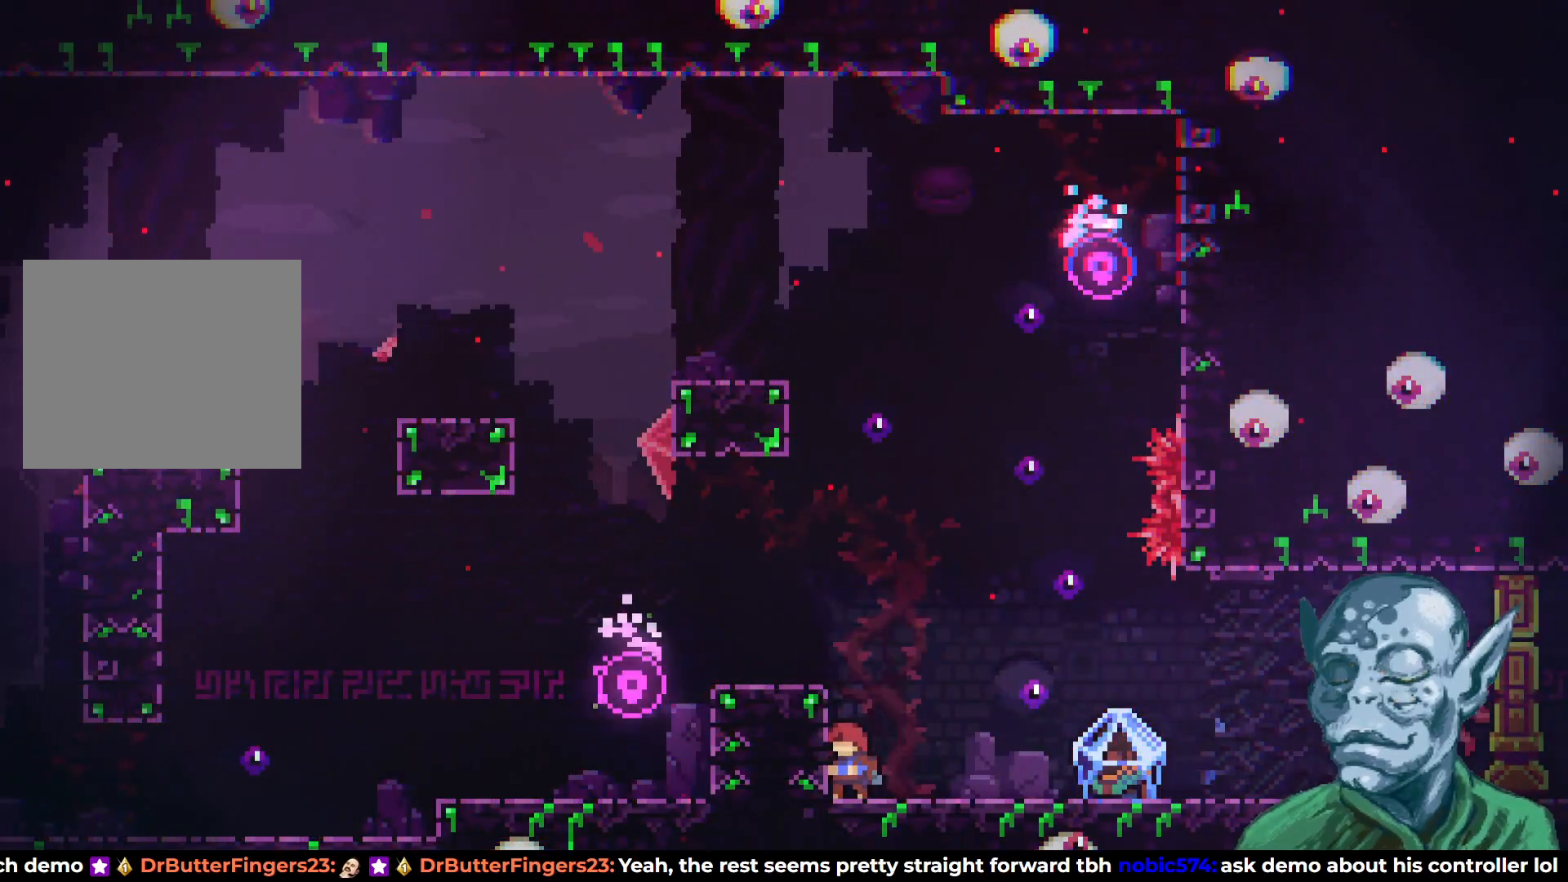
{"buttons": ["DPAD_UP"], "left_stick": "center", "right_stick": "center", "events": [[150, "CROSS", "down"], [450, "DPAD_UP", "down"], [483, "CROSS", "up"]]}
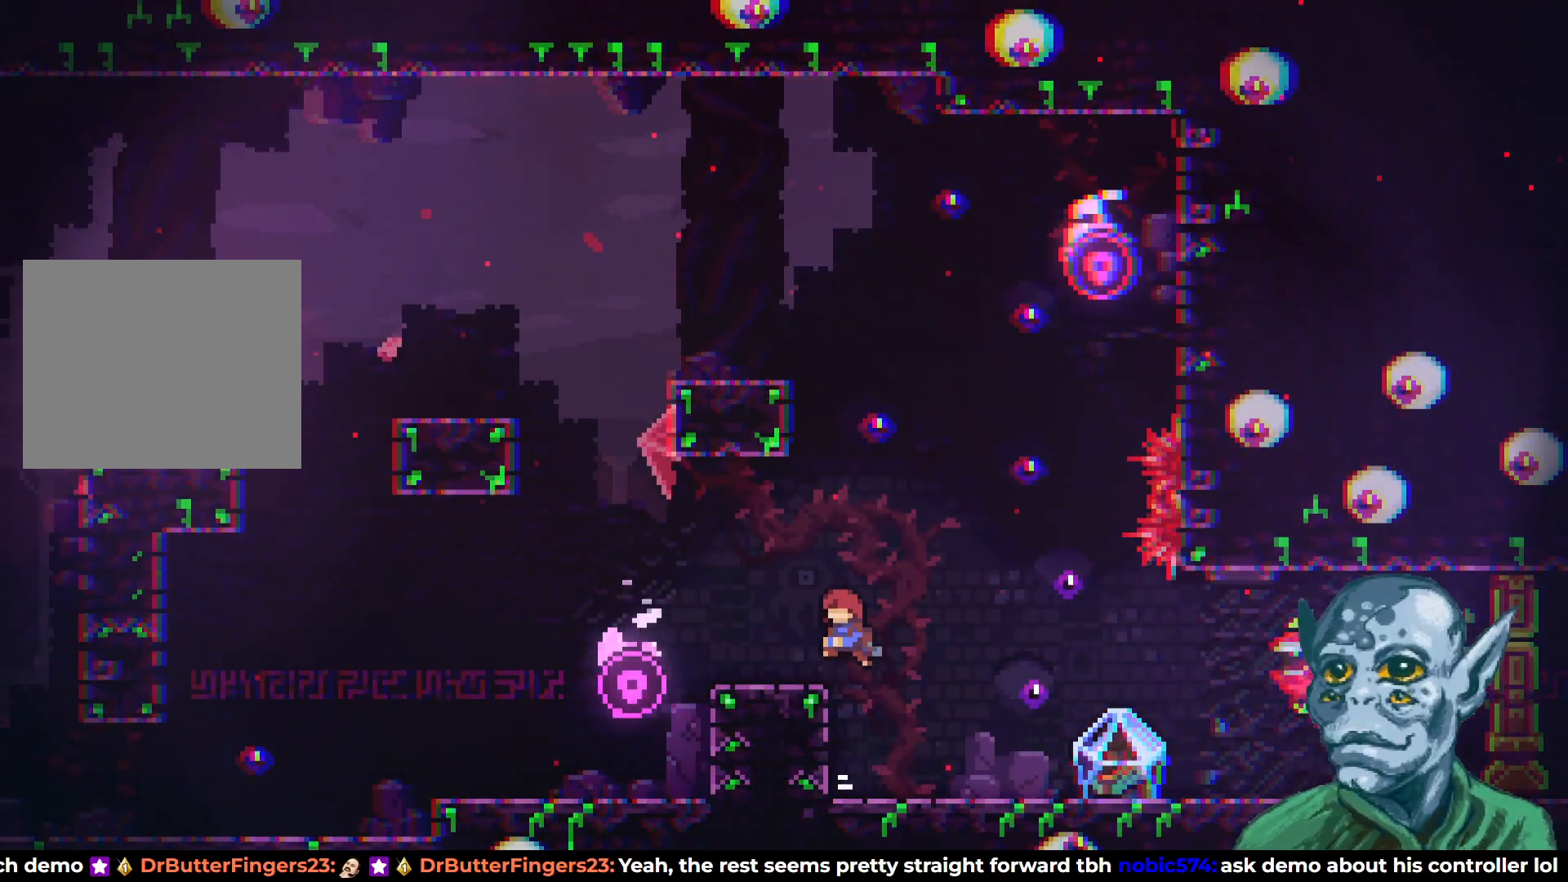
{"buttons": ["DPAD_RIGHT"], "left_stick": "center", "right_stick": "center", "events": [[67, "SQUARE", "down"], [383, "DPAD_RIGHT", "down"], [400, "DPAD_UP", "up"], [450, "SQUARE", "up"]]}
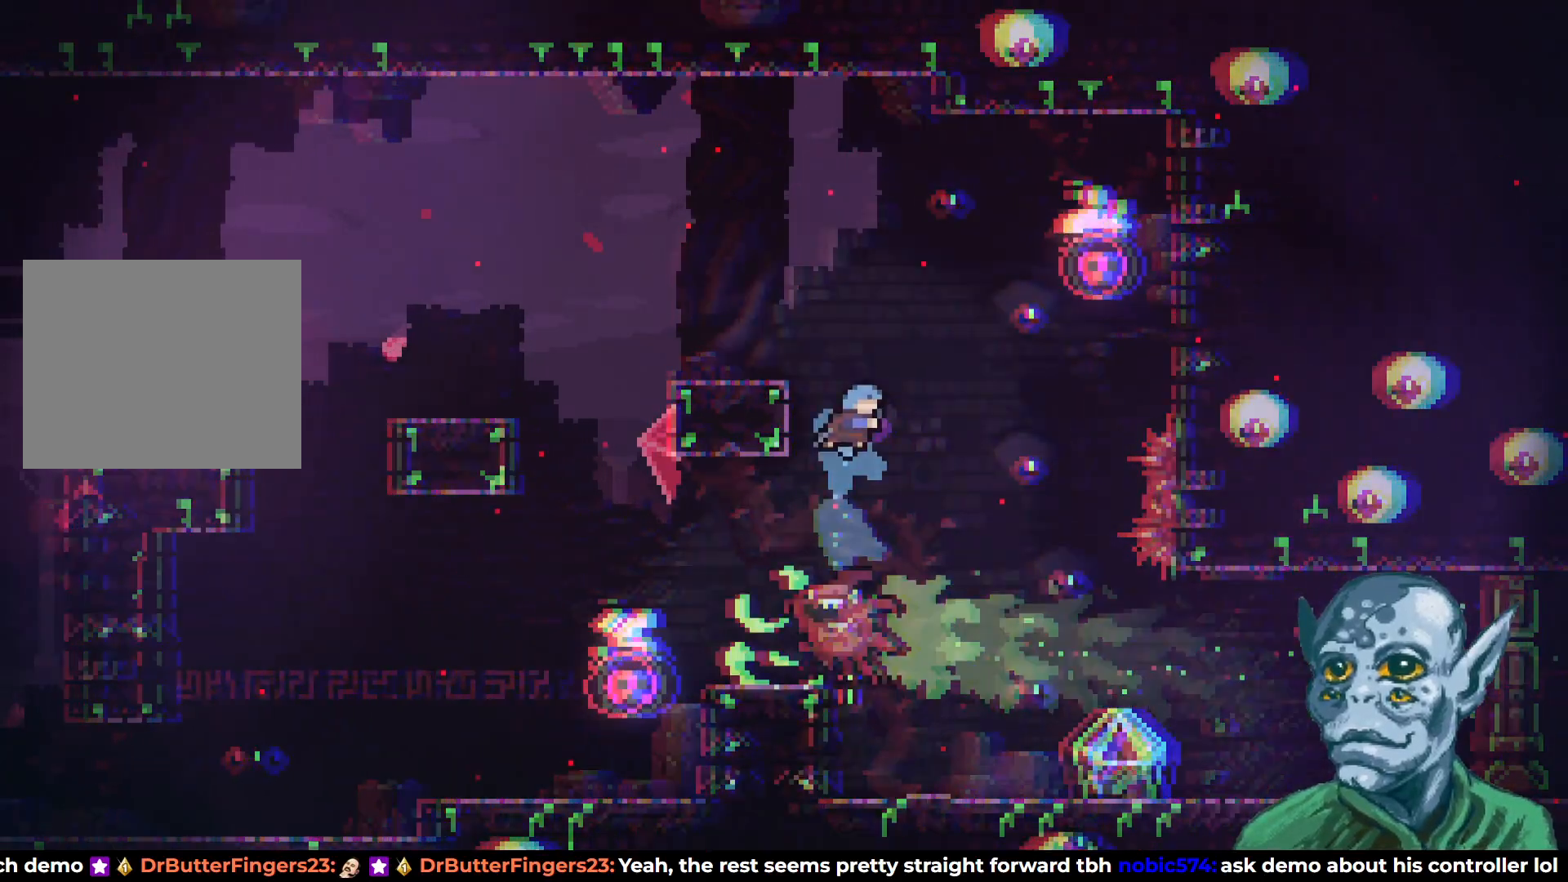
{"buttons": ["DPAD_RIGHT"], "left_stick": "center", "right_stick": "center", "events": [[333, "DPAD_RIGHT", "up"], [450, "DPAD_RIGHT", "down"]]}
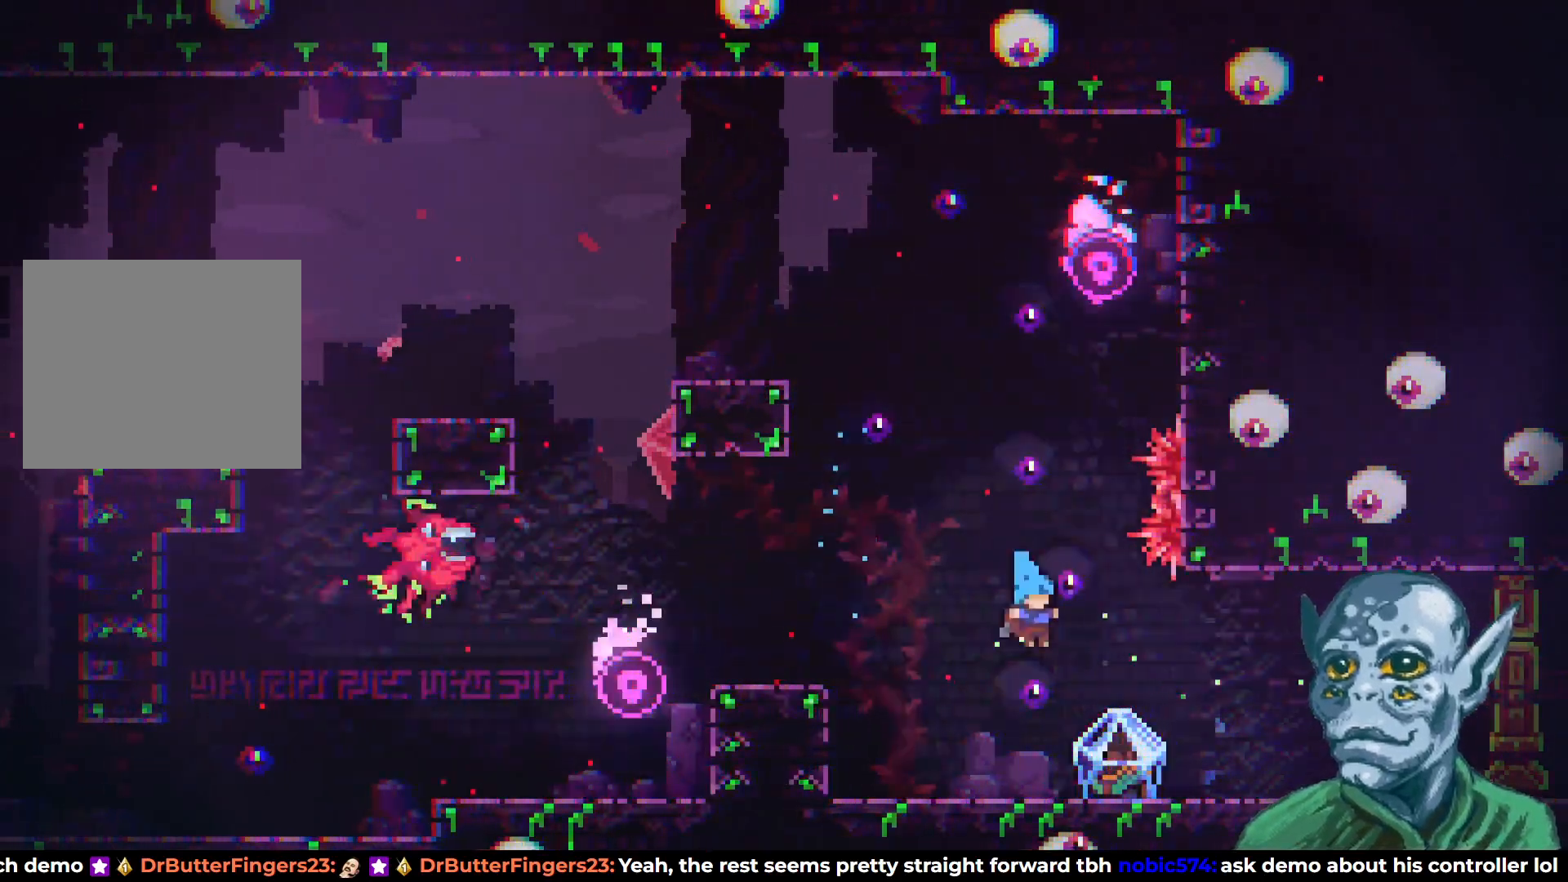
{"buttons": ["R2", "DPAD_RIGHT"], "left_stick": "center", "right_stick": "center", "events": [[117, "R2", "down"]]}
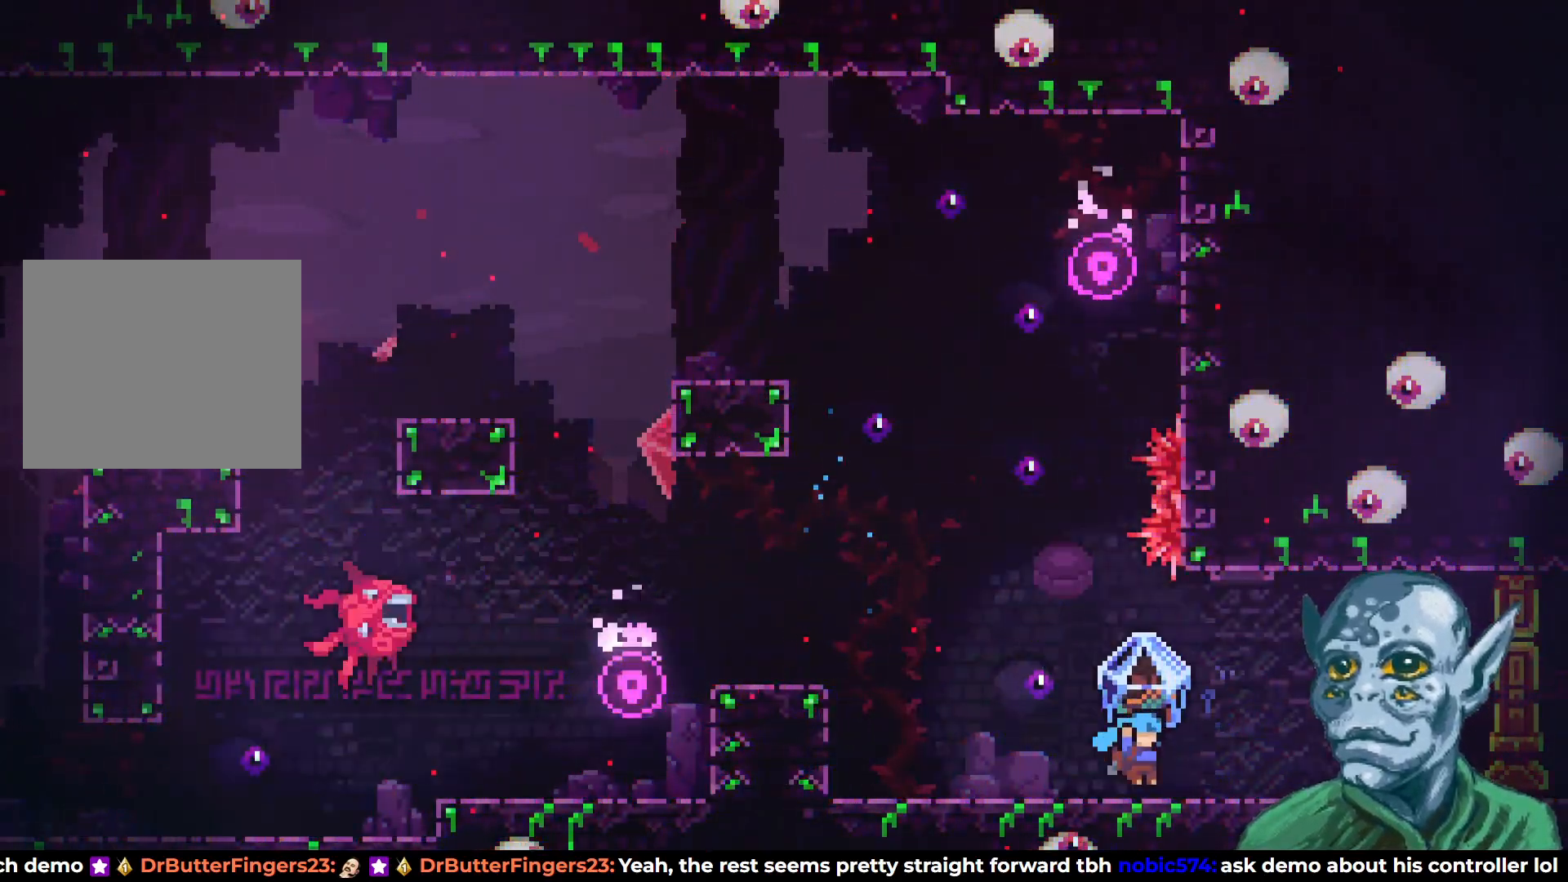
{"buttons": ["R2", "DPAD_RIGHT"], "left_stick": "center", "right_stick": "center", "events": []}
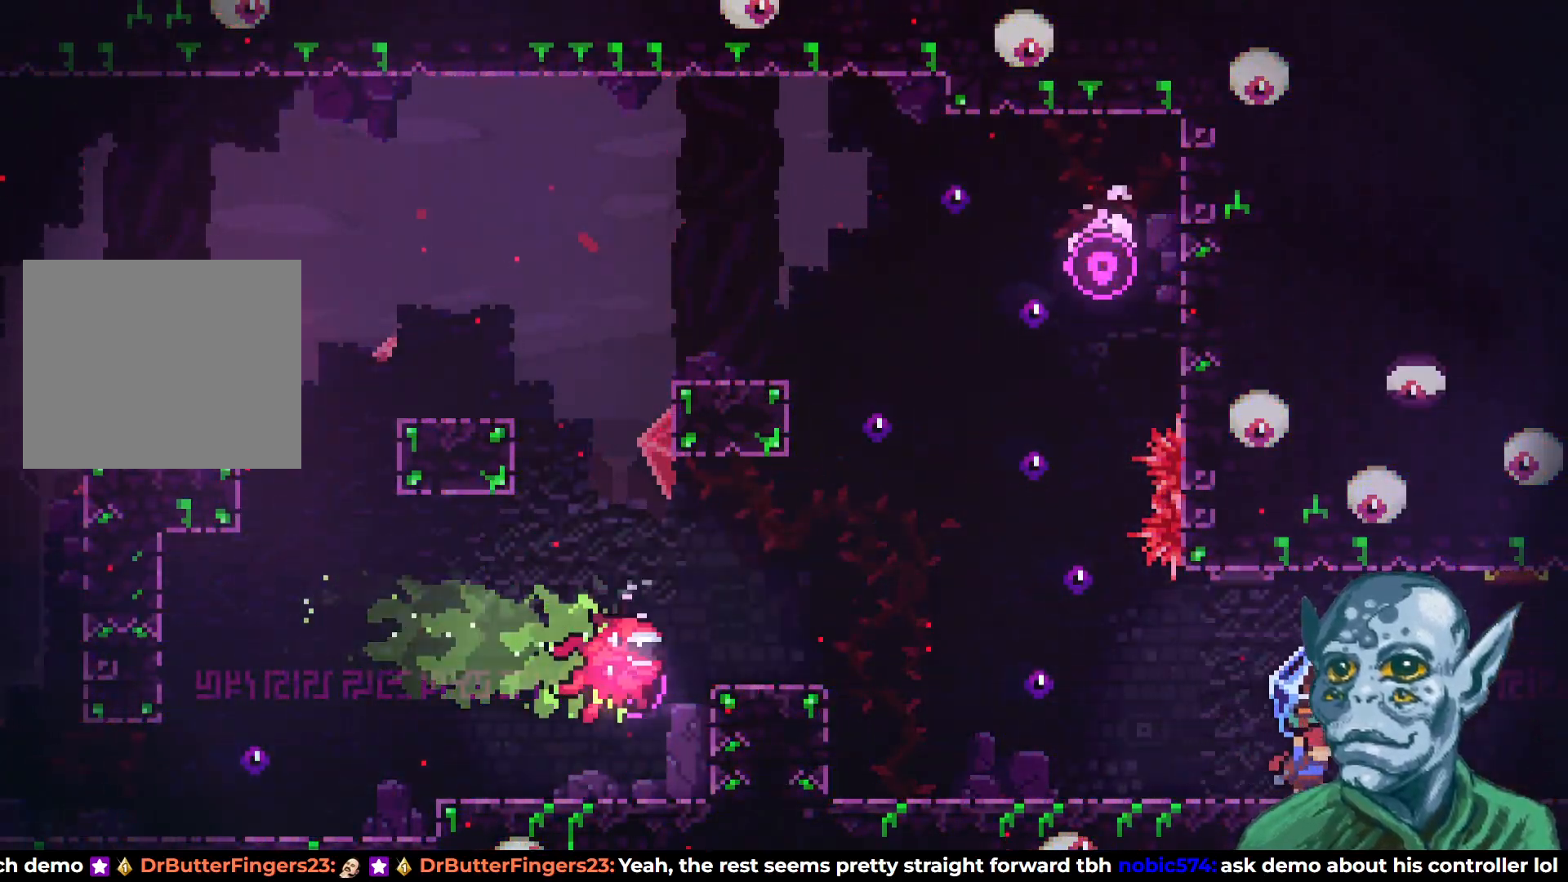
{"buttons": ["R2", "DPAD_RIGHT"], "left_stick": "center", "right_stick": "center", "events": []}
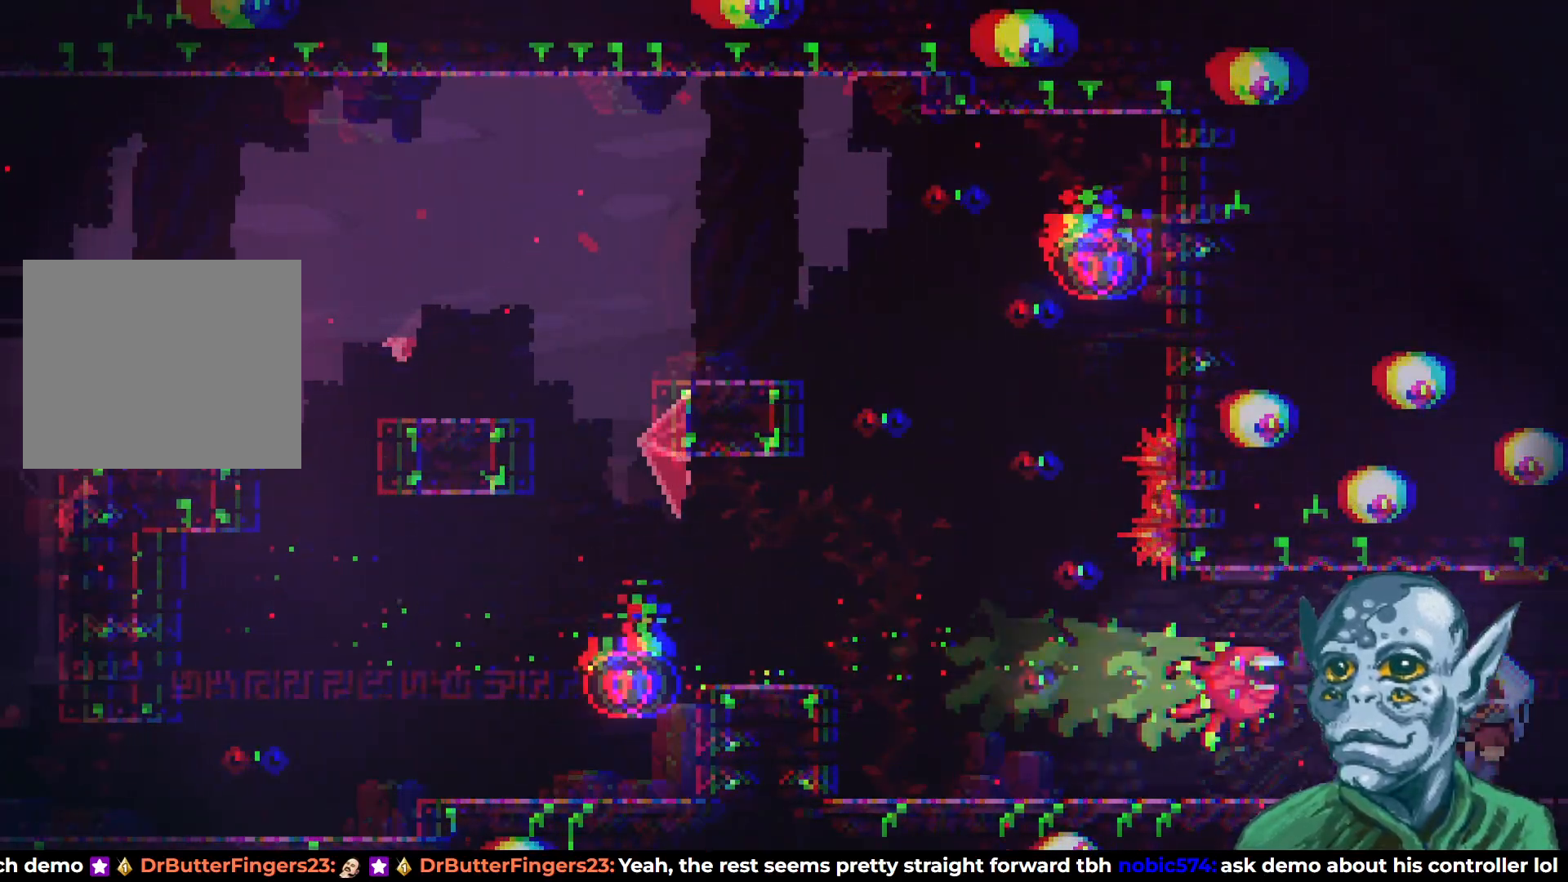
{"buttons": ["R2", "DPAD_RIGHT"], "left_stick": "center", "right_stick": "center", "events": [[33, "CROSS", "down"], [483, "CROSS", "up"]]}
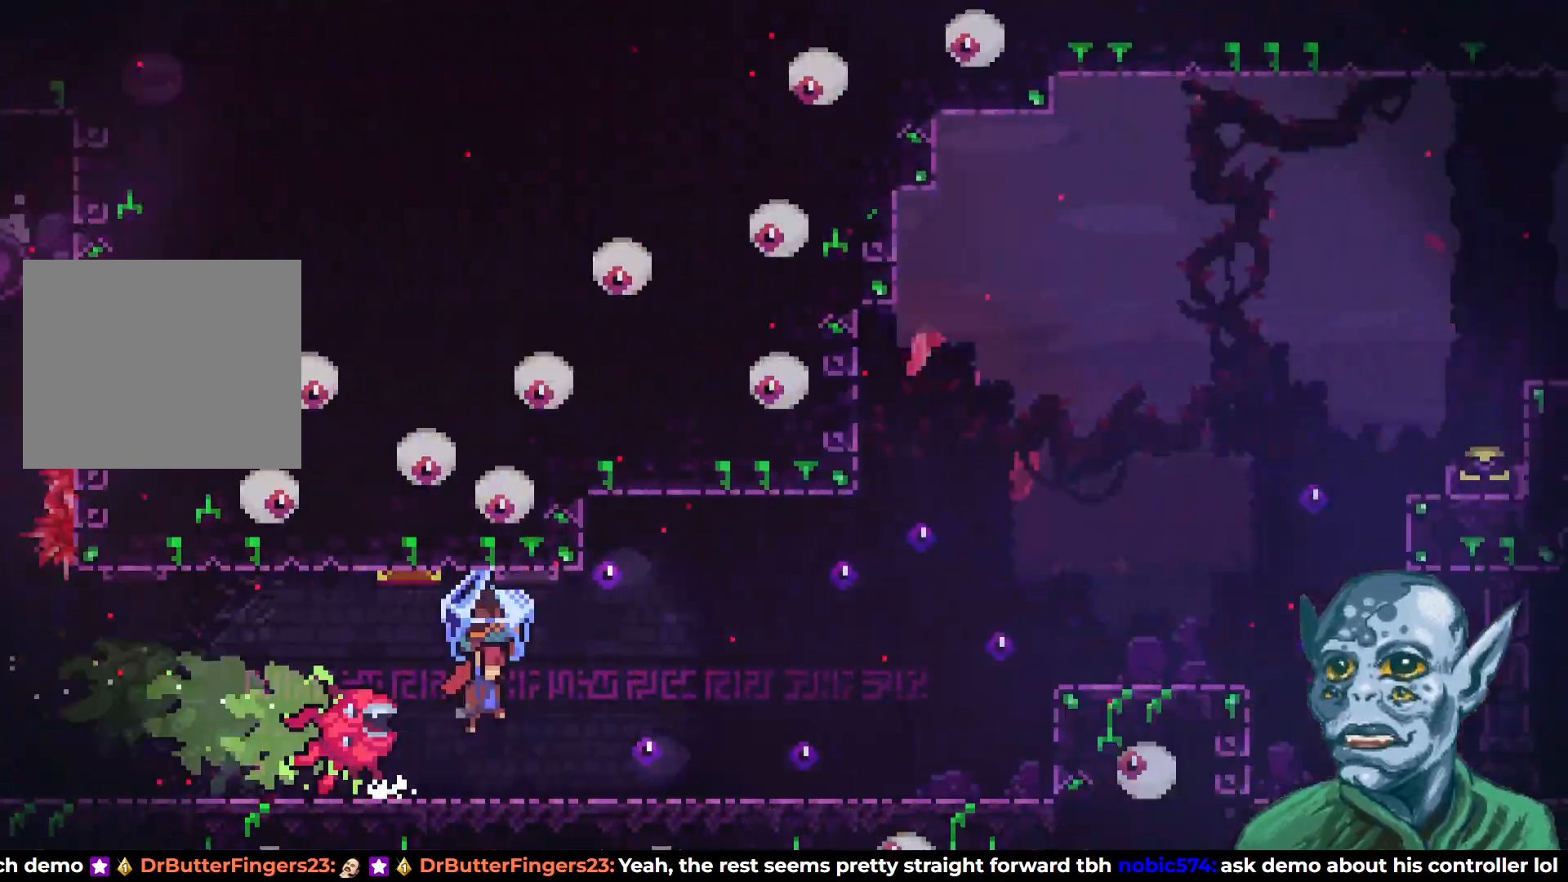
{"buttons": ["R2", "DPAD_RIGHT"], "left_stick": "center", "right_stick": "center", "events": []}
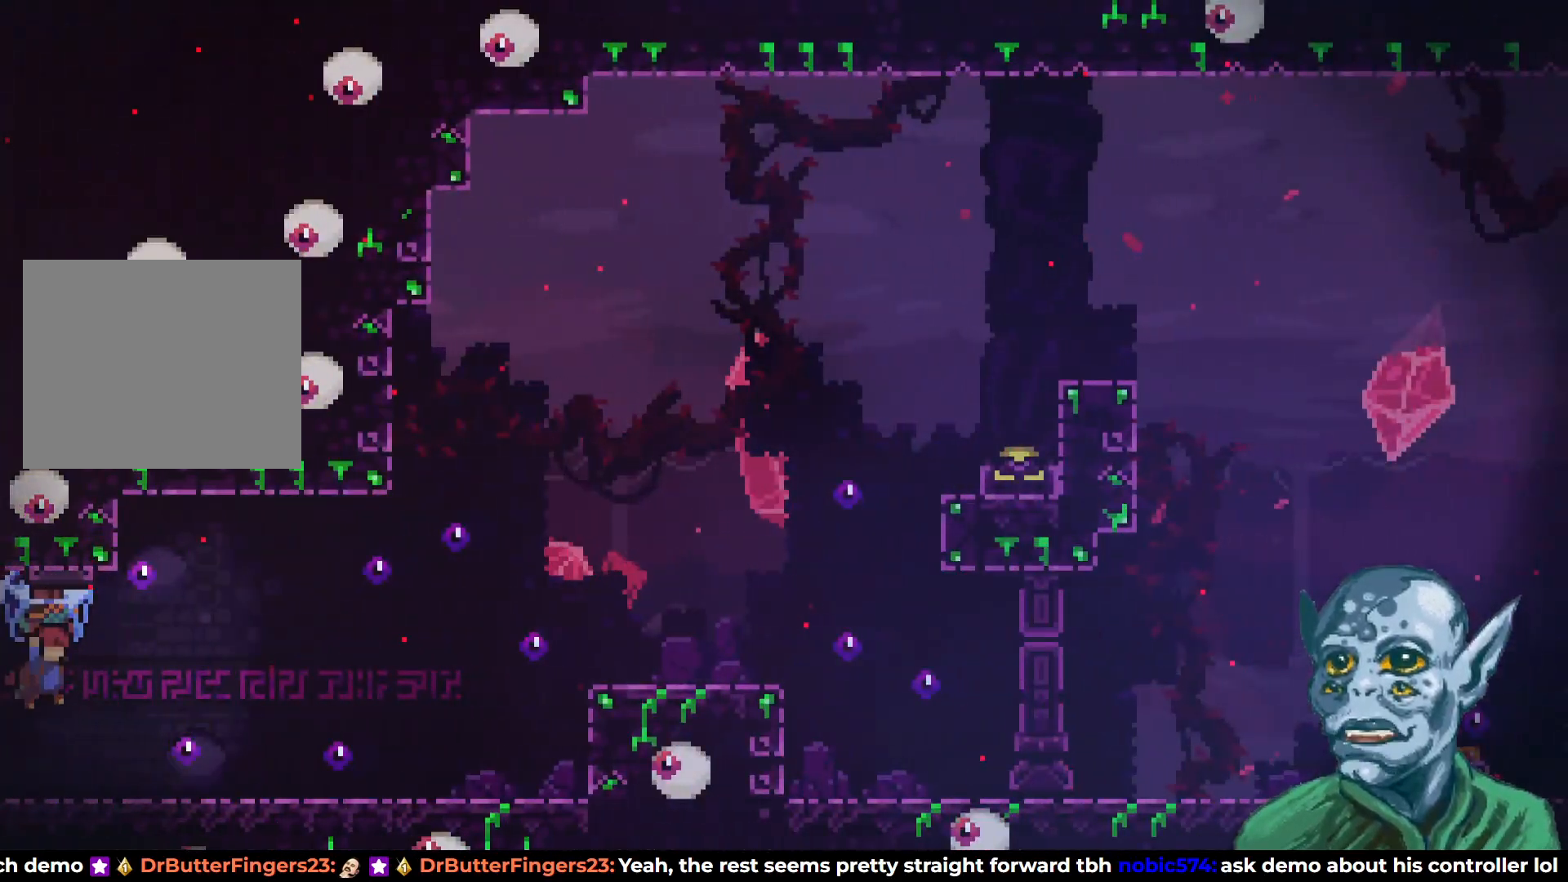
{"buttons": ["R2", "DPAD_RIGHT"], "left_stick": "center", "right_stick": "center", "events": []}
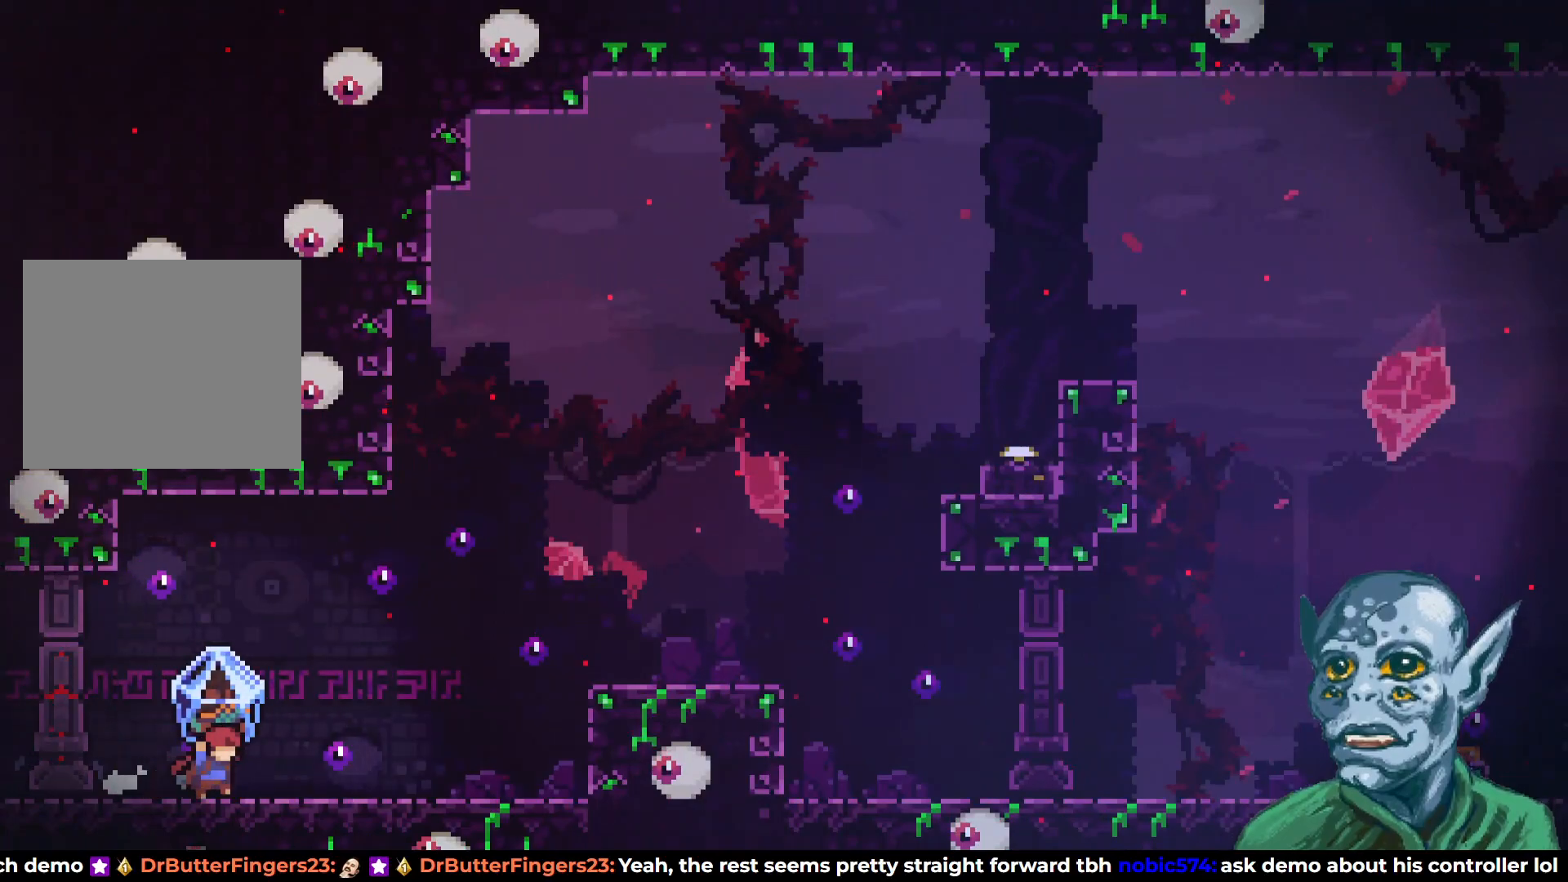
{"buttons": ["R2", "DPAD_RIGHT"], "left_stick": "center", "right_stick": "center", "events": []}
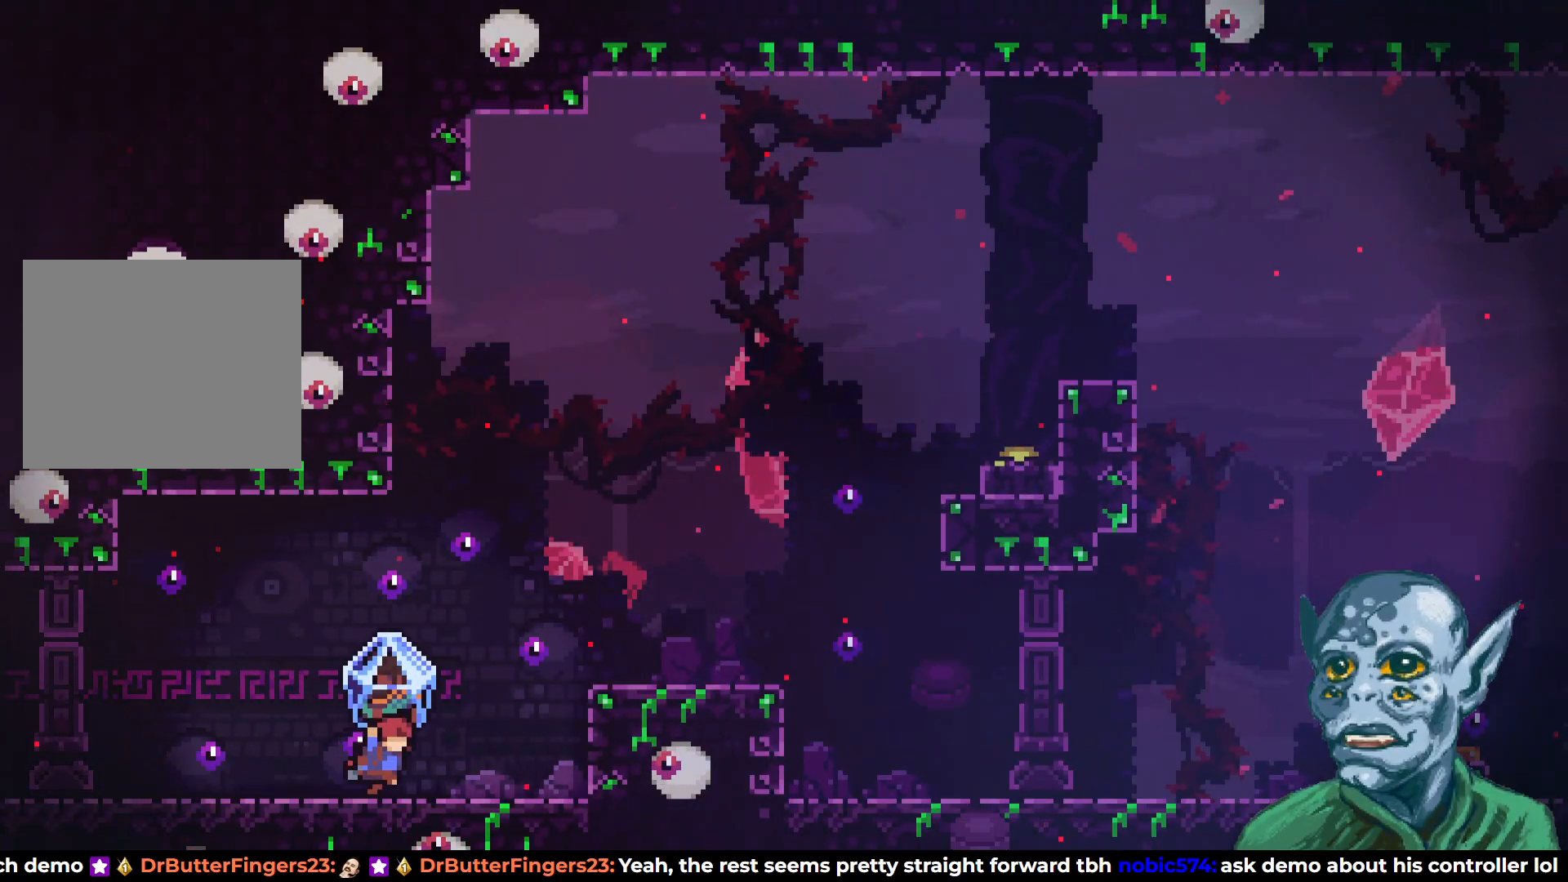
{"buttons": ["R2"], "left_stick": "center", "right_stick": "center", "events": [[233, "DPAD_RIGHT", "up"]]}
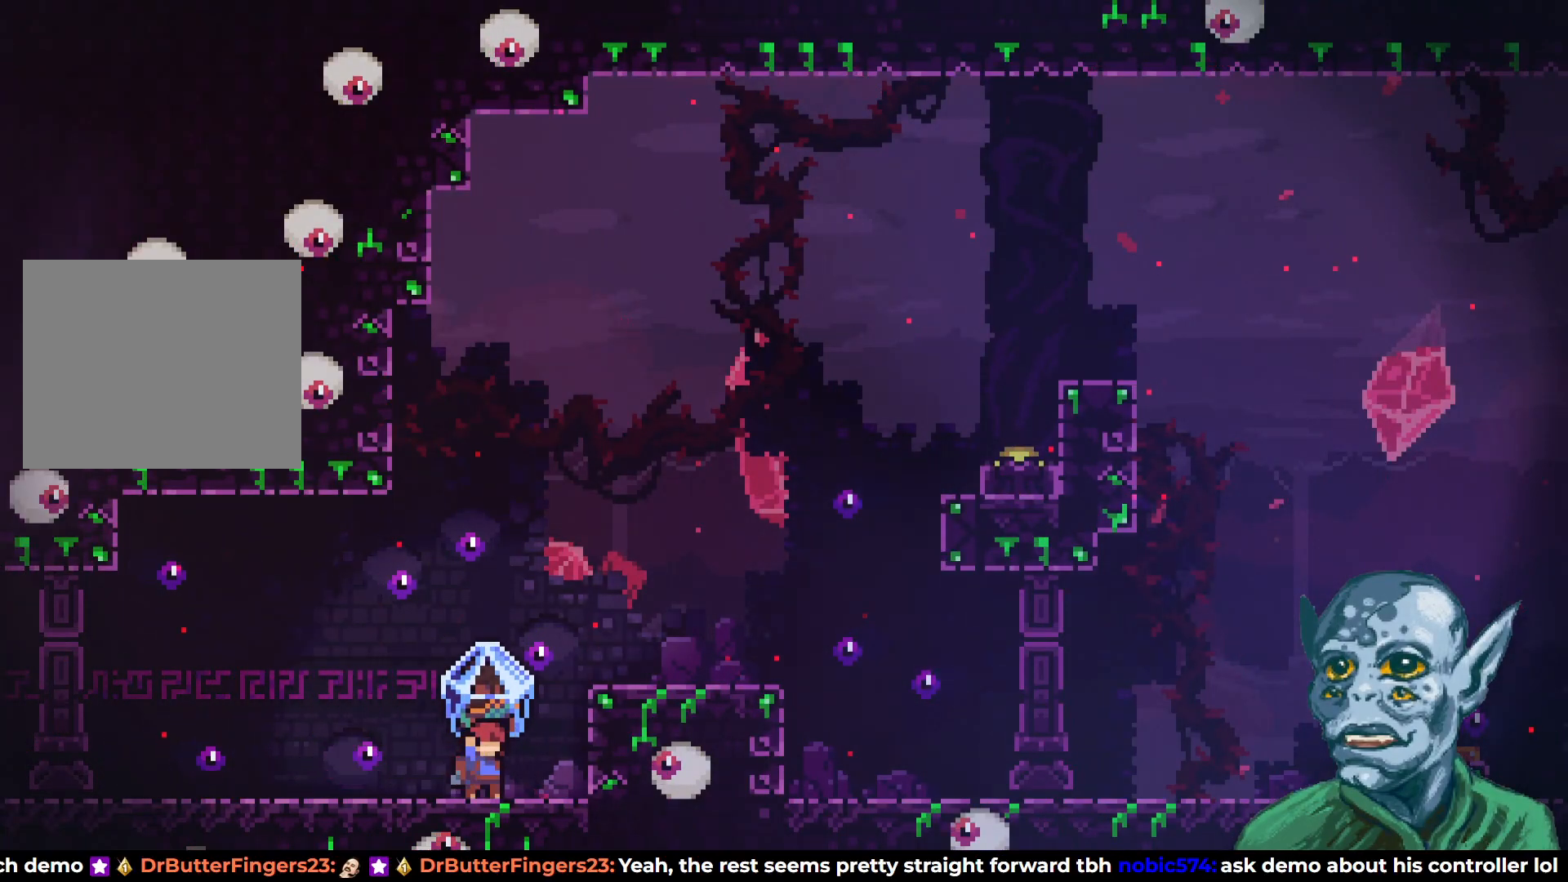
{"buttons": ["R2", "DPAD_RIGHT"], "left_stick": "center", "right_stick": "center", "events": [[450, "DPAD_RIGHT", "down"]]}
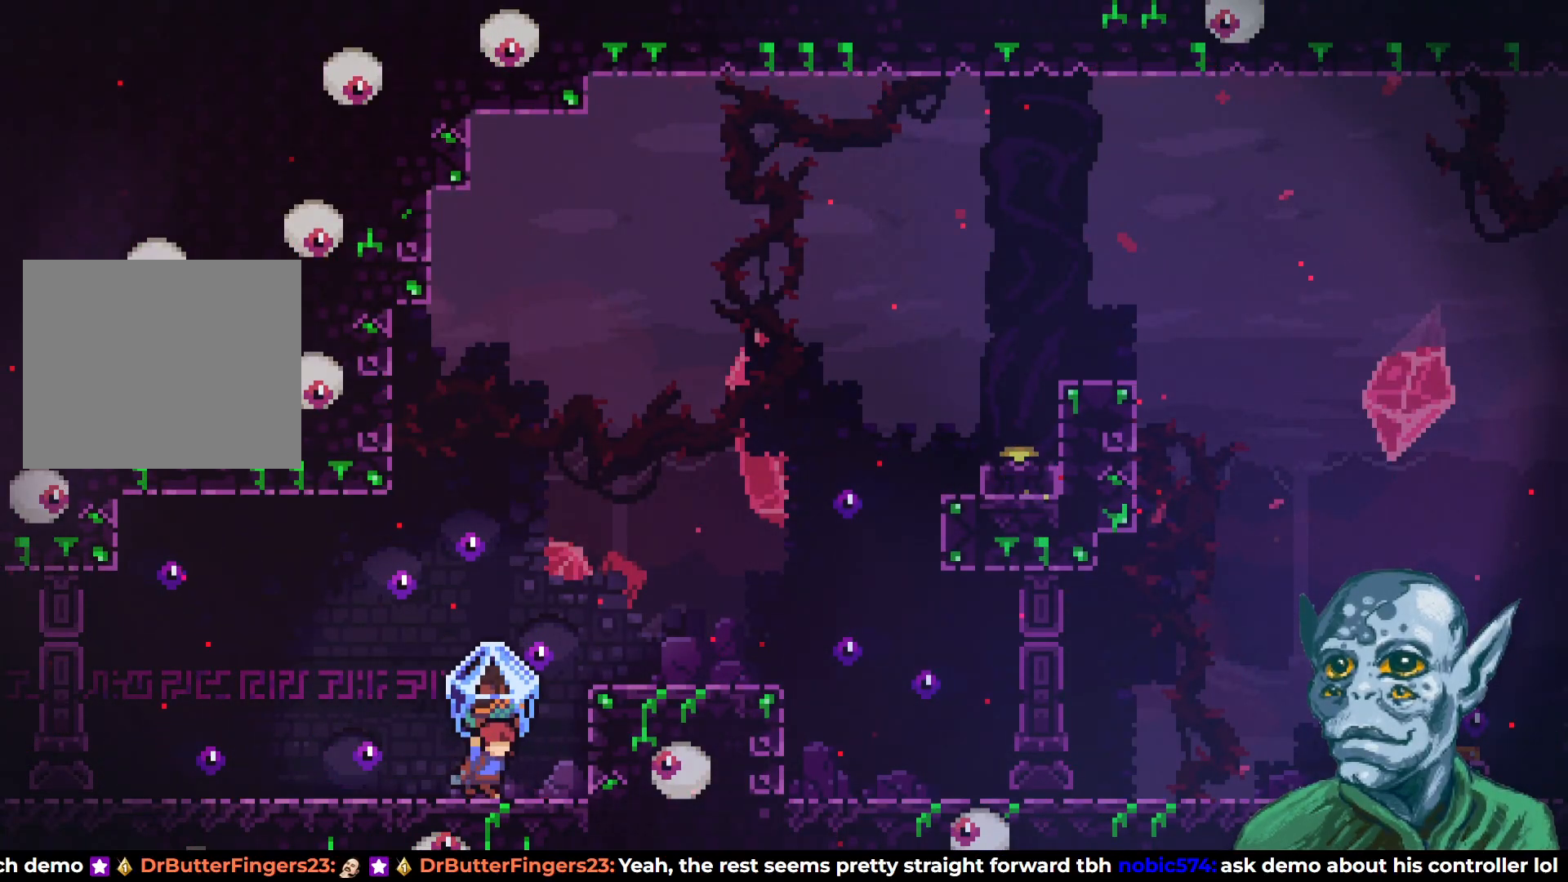
{"buttons": ["R2", "DPAD_RIGHT"], "left_stick": "center", "right_stick": "center", "events": [[67, "CROSS", "down"], [483, "CROSS", "up"]]}
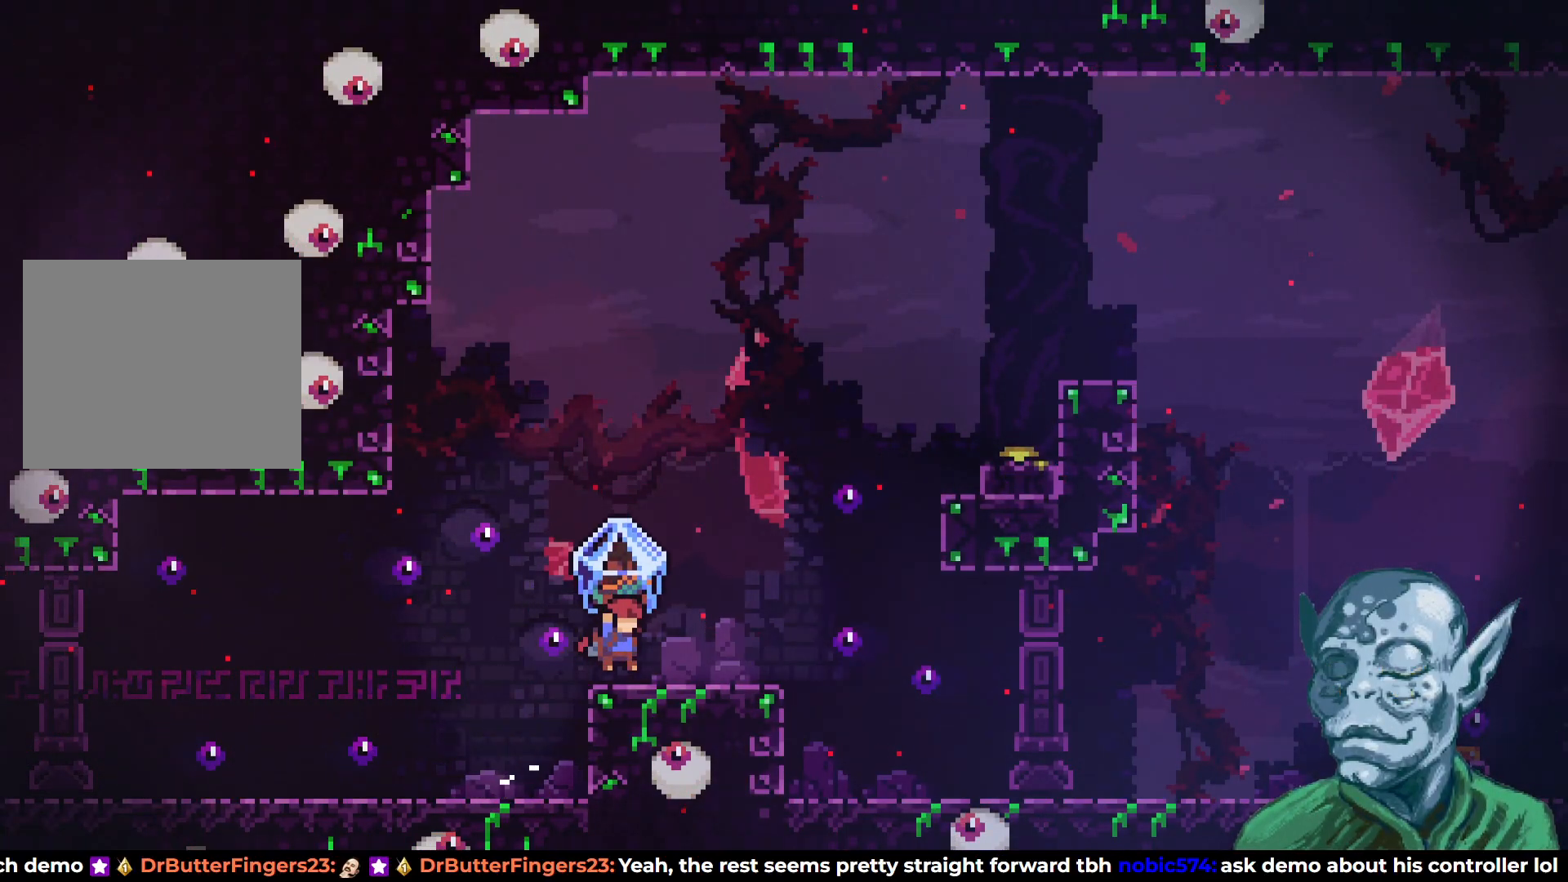
{"buttons": [], "left_stick": "center", "right_stick": "center", "events": [[117, "CROSS", "down"], [333, "DPAD_RIGHT", "up"], [350, "CROSS", "up"], [400, "R2", "up"]]}
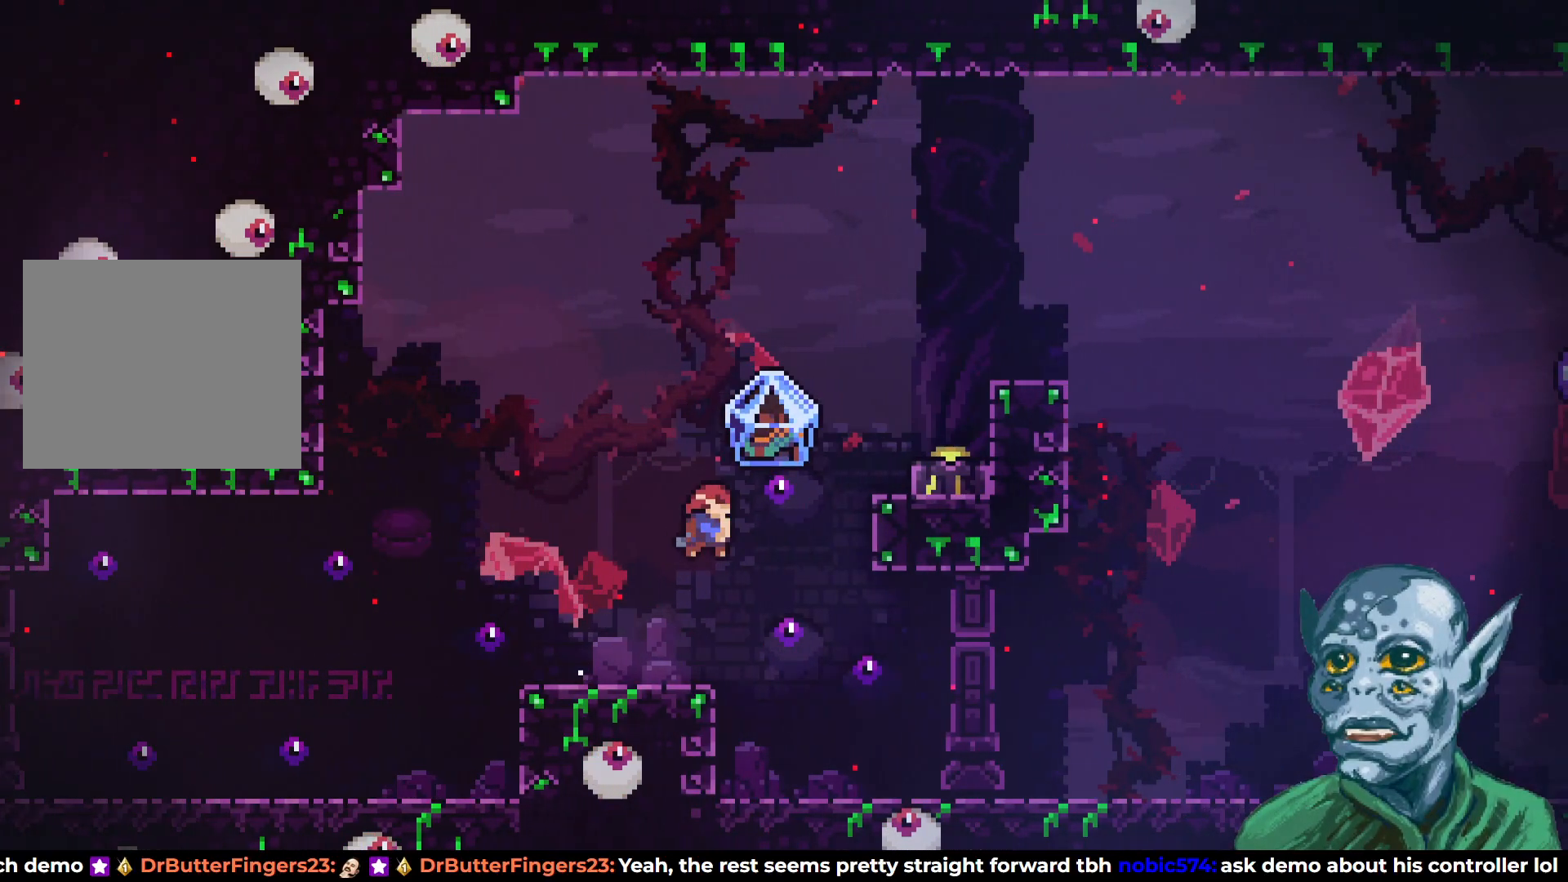
{"buttons": [], "left_stick": "center", "right_stick": "center", "events": [[100, "DPAD_LEFT", "down"], [317, "DPAD_LEFT", "up"]]}
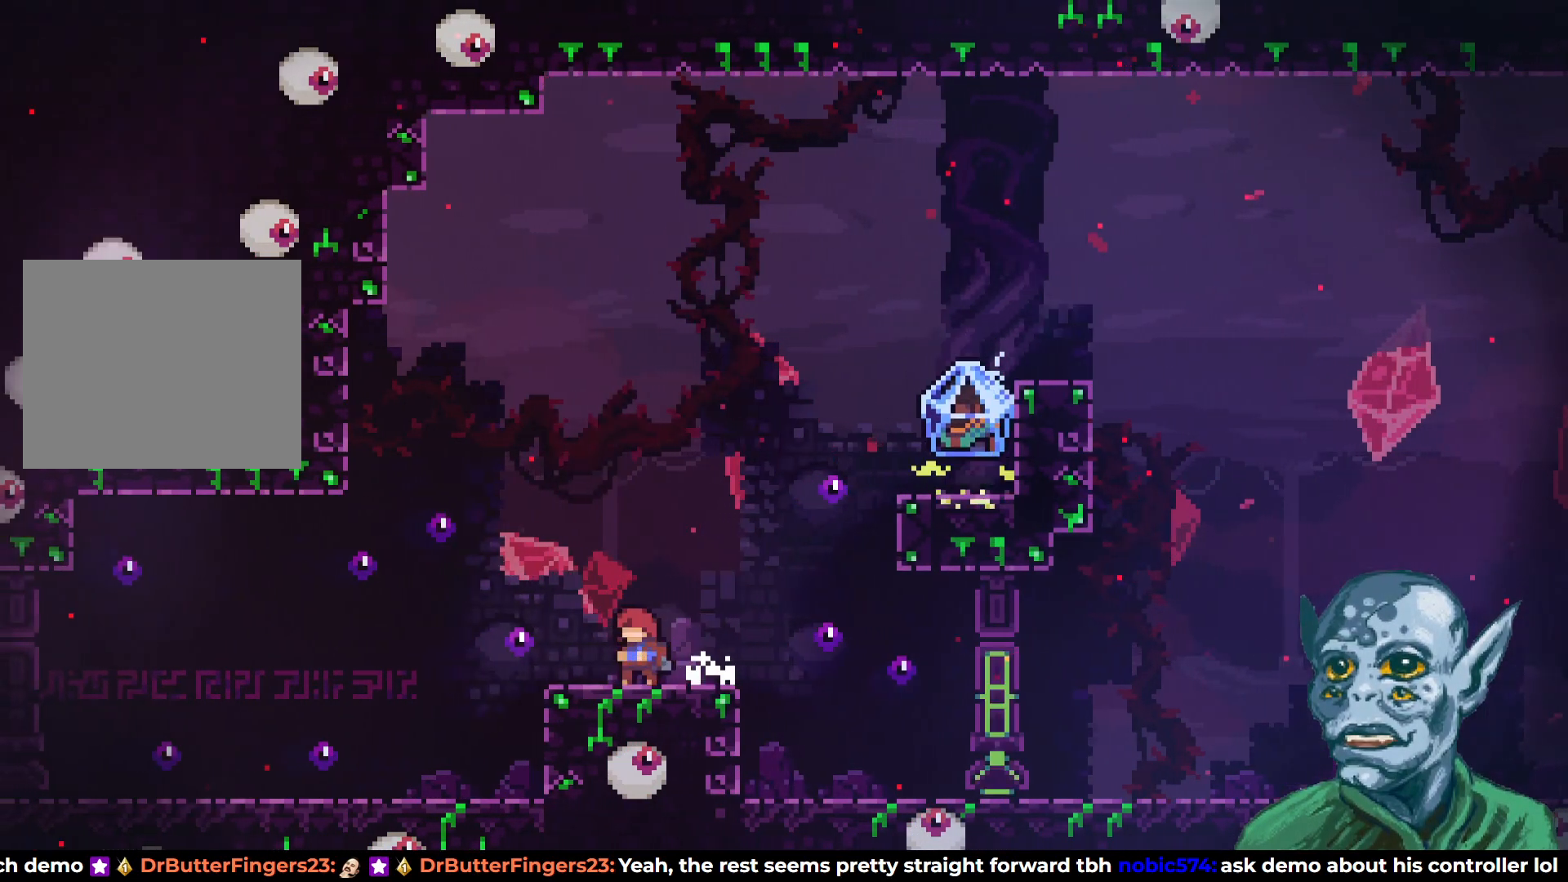
{"buttons": ["CROSS", "DPAD_UP", "DPAD_RIGHT"], "left_stick": "center", "right_stick": "center", "events": [[367, "CROSS", "down"], [400, "DPAD_RIGHT", "down"], [400, "DPAD_UP", "down"]]}